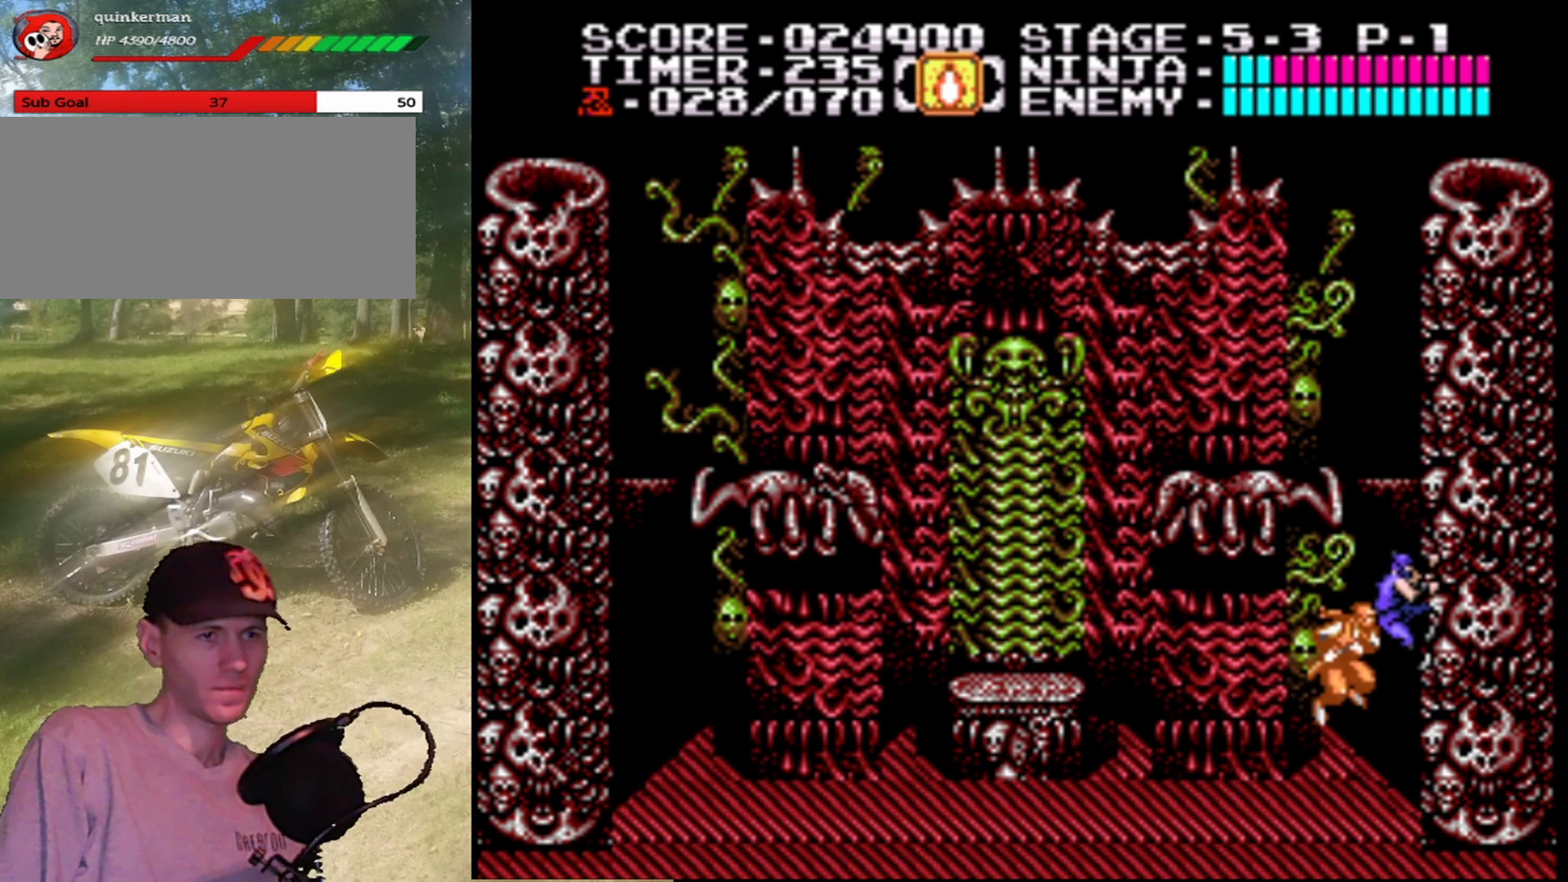
Gameplay with a controller (Nintendo layout); each line is a JSON object with the inputs held at the frame after it. "events" lists button and stick changes between this image and that frame as [ms after this image, input, new state], when the widget could be followed in between. Not read: L1 L3 R1 R3.
{"buttons": [], "events": []}
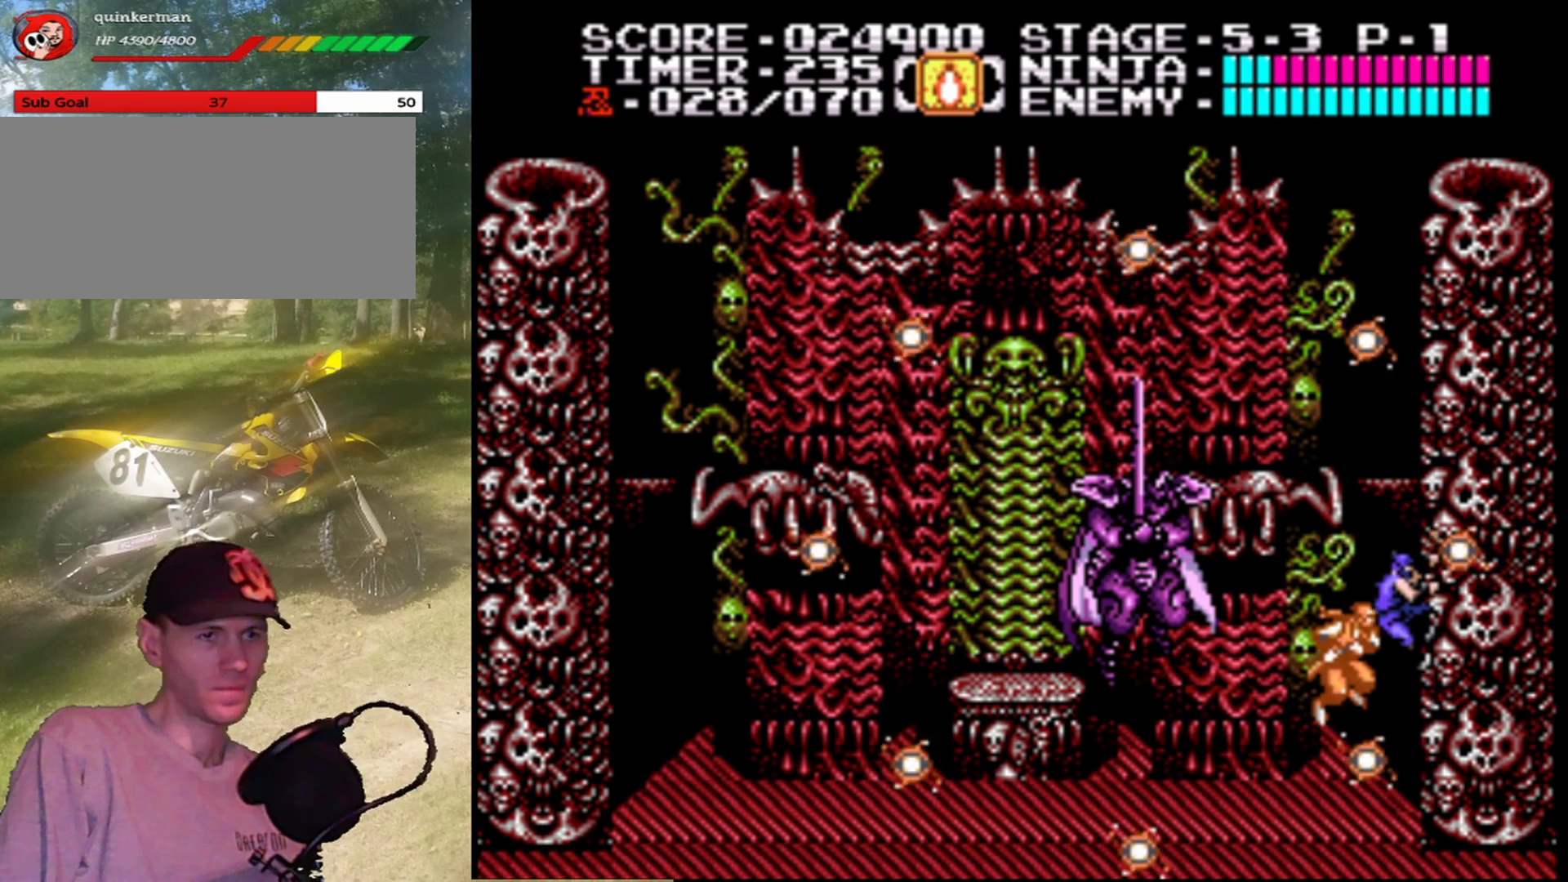
{"buttons": [], "events": [[33, "DPAD_DOWN", "down"], [67, "DPAD_DOWN", "up"], [133, "DPAD_DOWN", "down"], [300, "DPAD_DOWN", "up"]]}
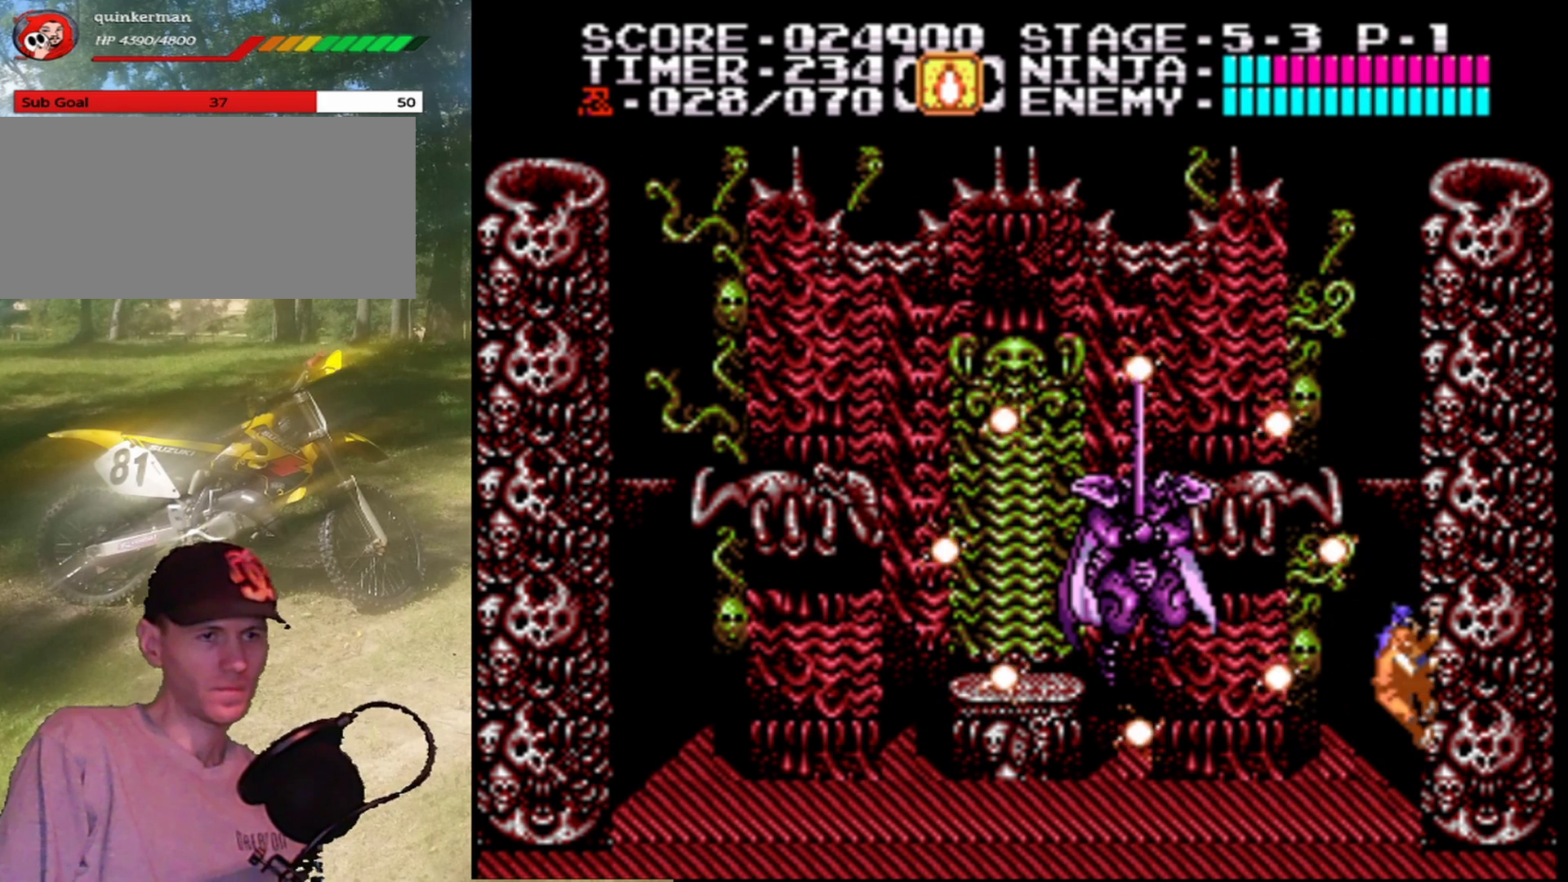
{"buttons": [], "events": [[33, "DPAD_UP", "down"], [100, "DPAD_UP", "up"], [133, "DPAD_LEFT", "down"], [233, "A", "down"], [300, "A", "up"], [300, "DPAD_LEFT", "up"]]}
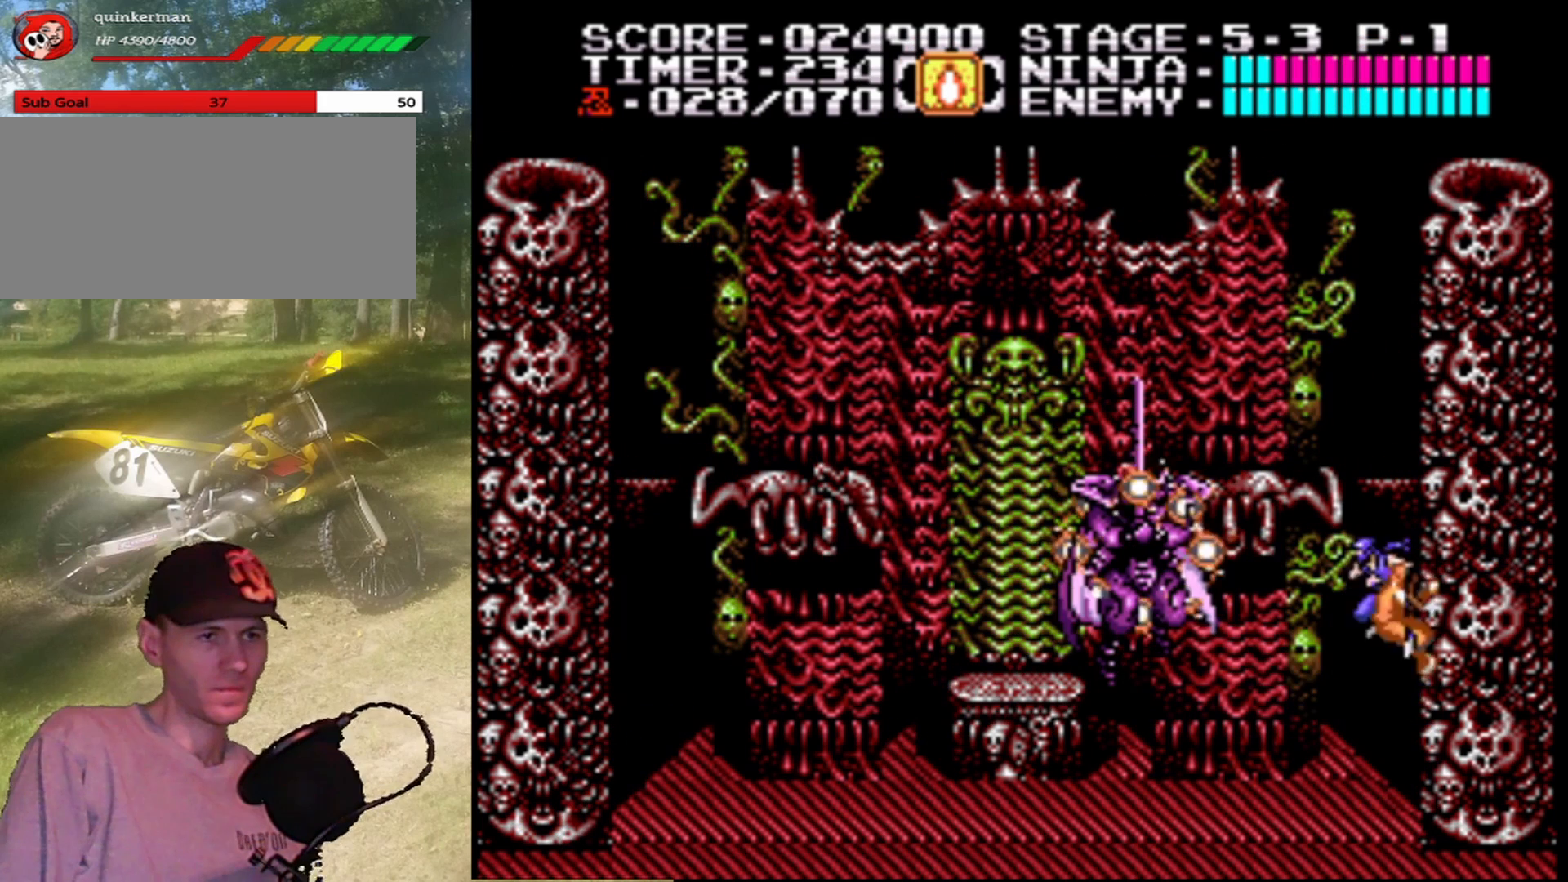
{"buttons": [], "events": [[233, "DPAD_LEFT", "down"], [333, "DPAD_LEFT", "up"]]}
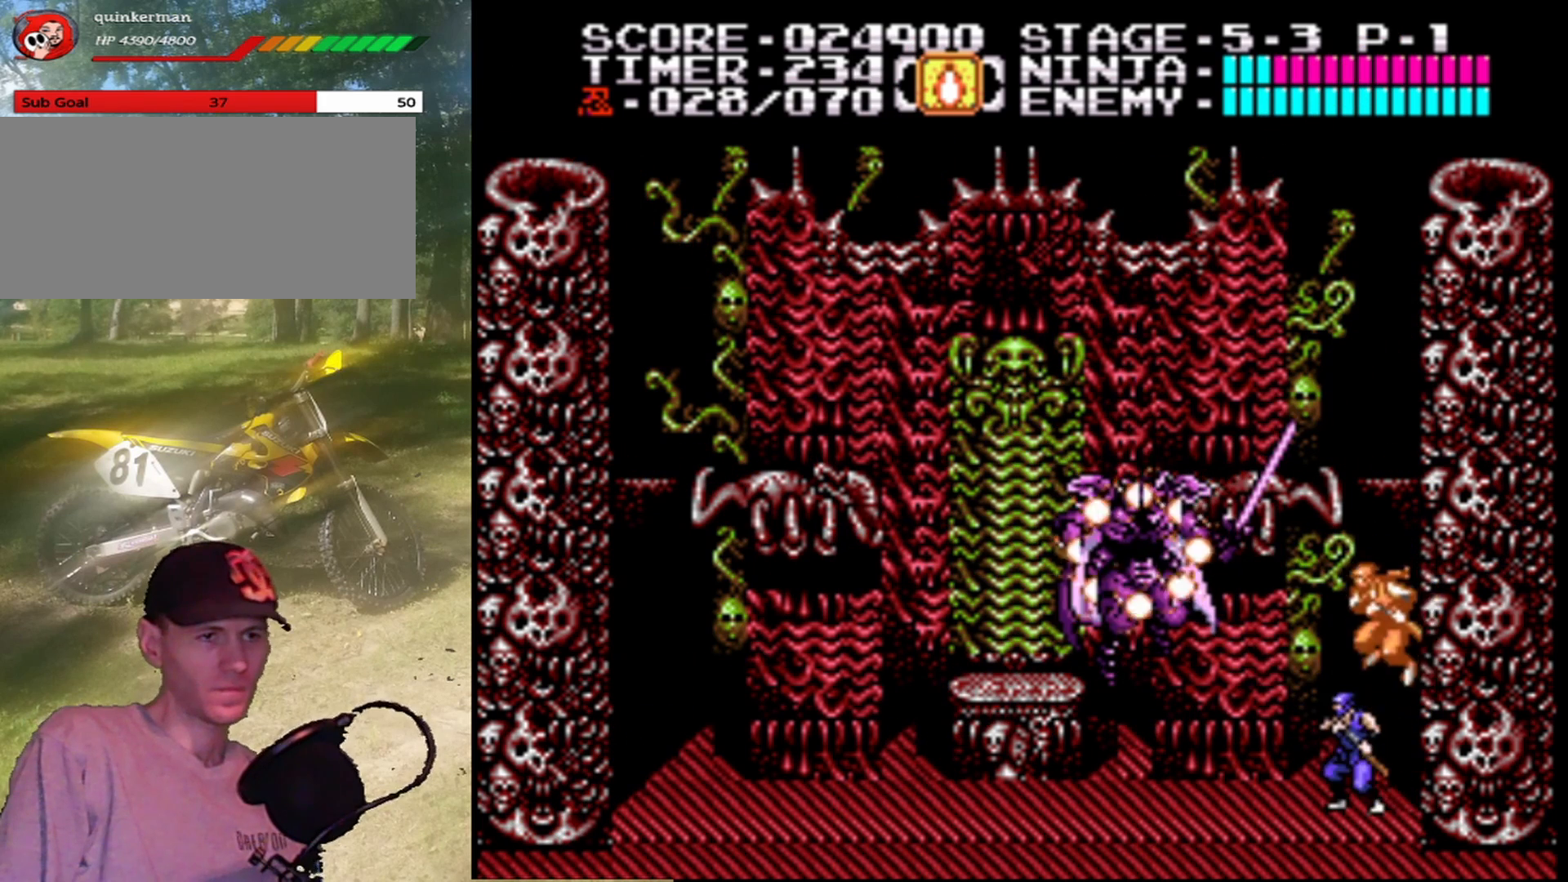
{"buttons": [], "events": [[33, "DPAD_LEFT", "down"], [67, "A", "down"], [167, "DPAD_LEFT", "up"], [267, "A", "up"], [333, "B", "down"], [500, "B", "up"]]}
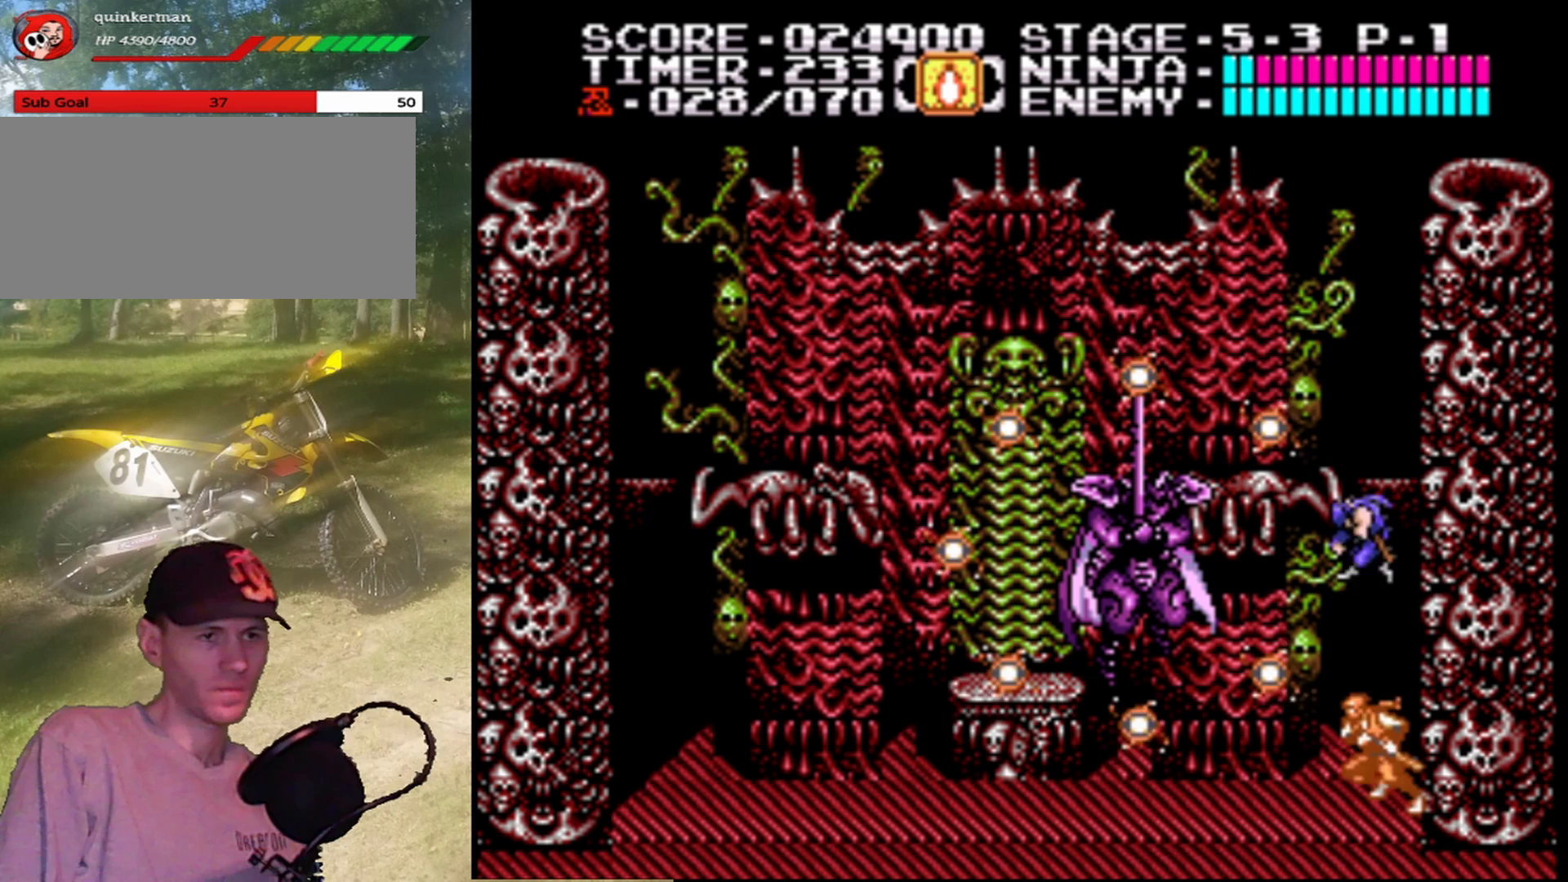
{"buttons": ["A", "DPAD_LEFT"], "events": [[300, "DPAD_LEFT", "down"], [467, "A", "down"]]}
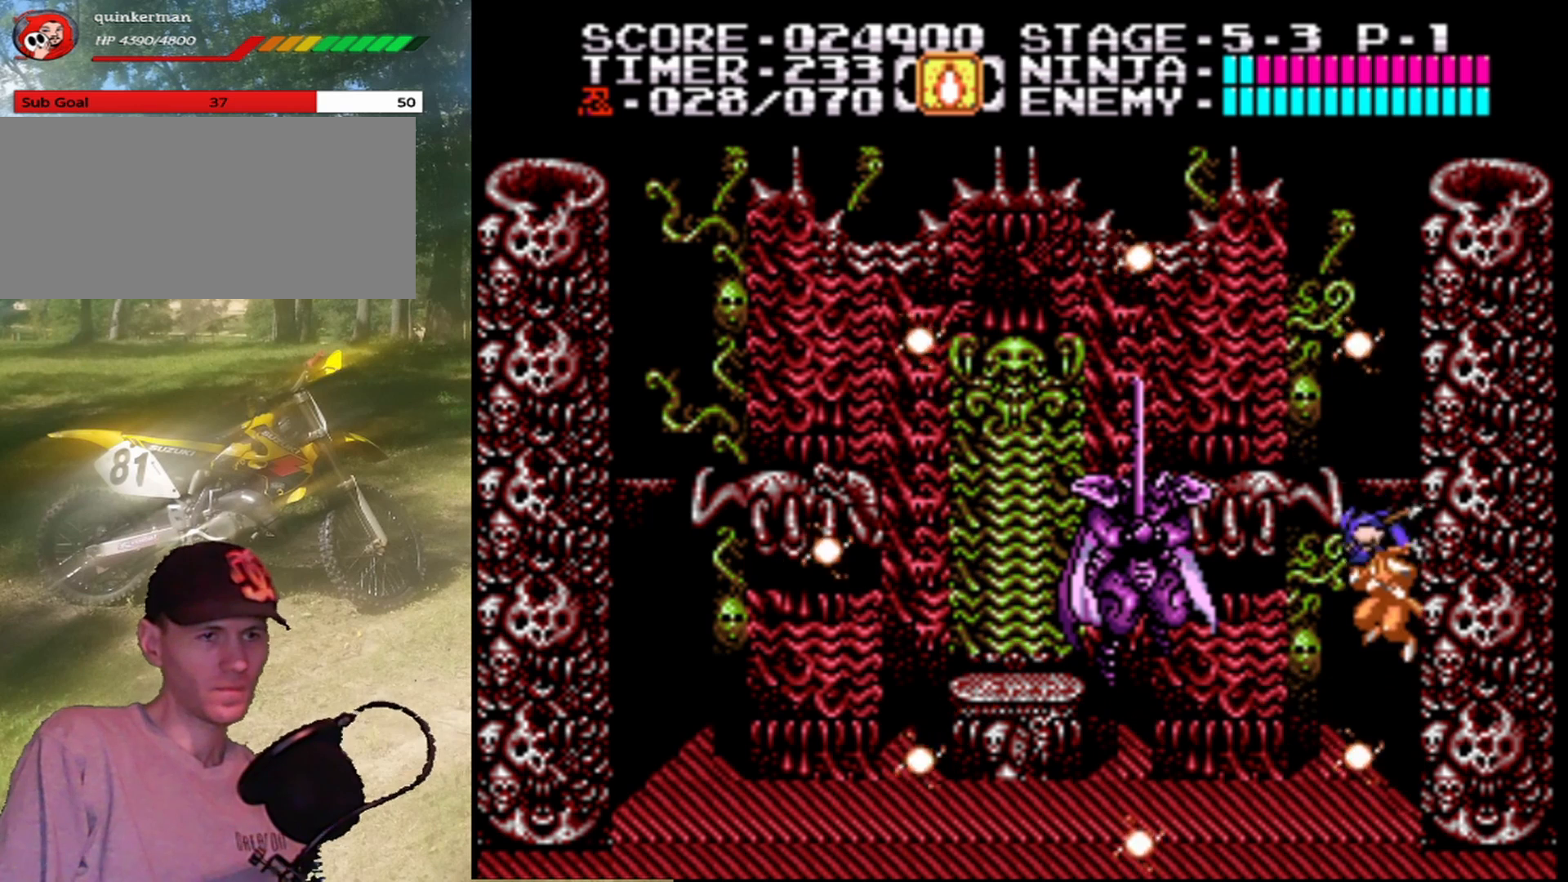
{"buttons": [], "events": [[133, "A", "up"], [267, "B", "down"], [333, "DPAD_LEFT", "up"], [400, "B", "up"]]}
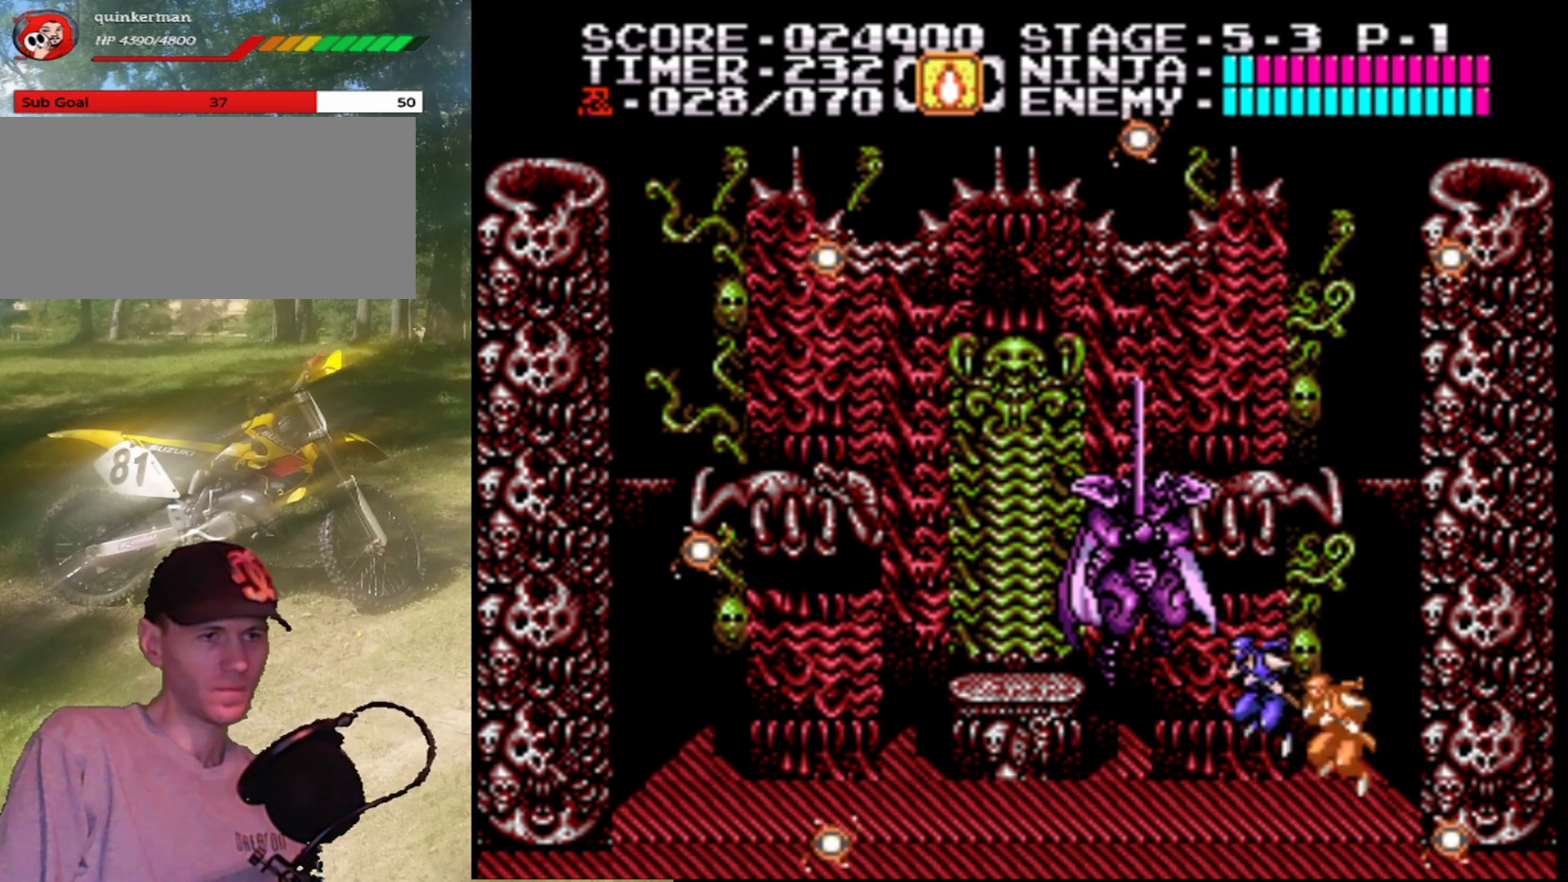
{"buttons": [], "events": [[200, "A", "down"], [333, "B", "down"], [367, "A", "up"], [500, "B", "up"]]}
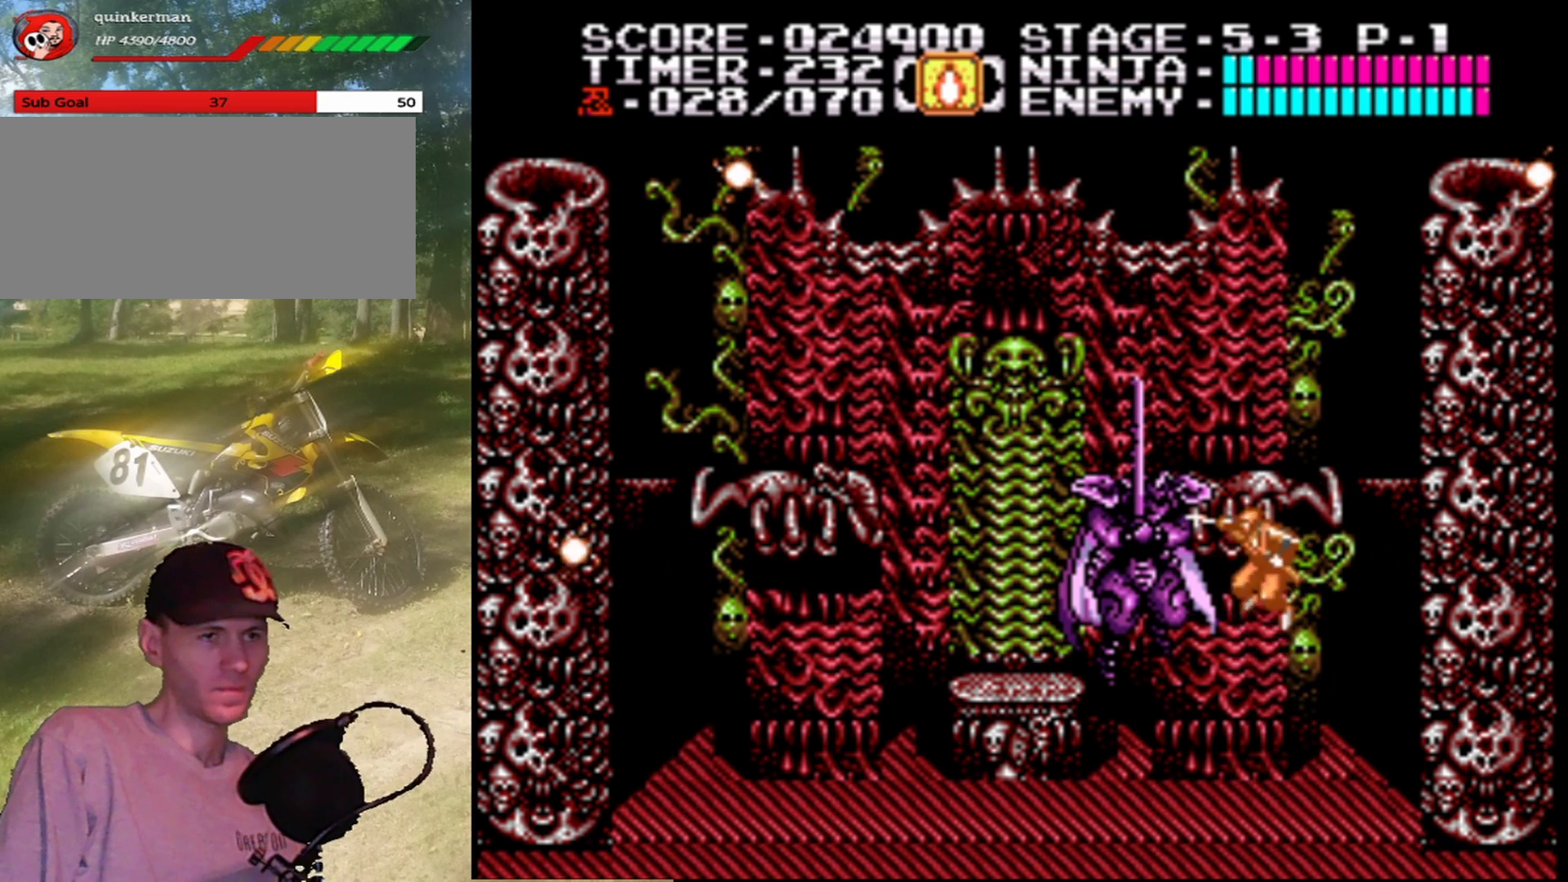
{"buttons": [], "events": [[67, "B", "down"], [200, "B", "up"], [267, "B", "down"], [400, "B", "up"]]}
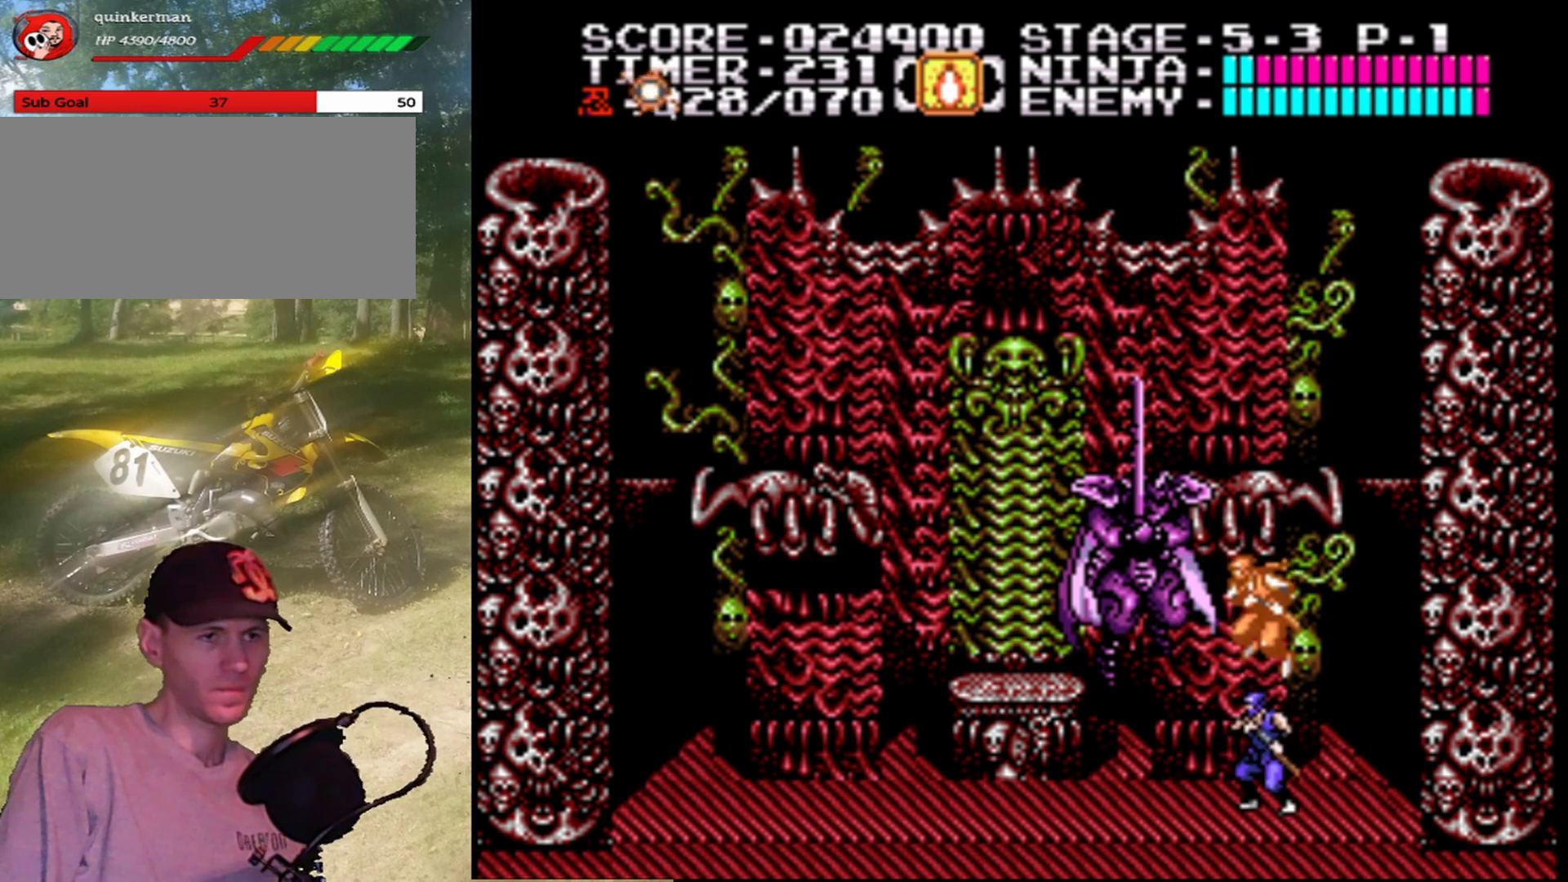
{"buttons": ["B"], "events": [[67, "A", "down"], [267, "B", "down"], [367, "A", "up"], [433, "B", "up"], [500, "B", "down"]]}
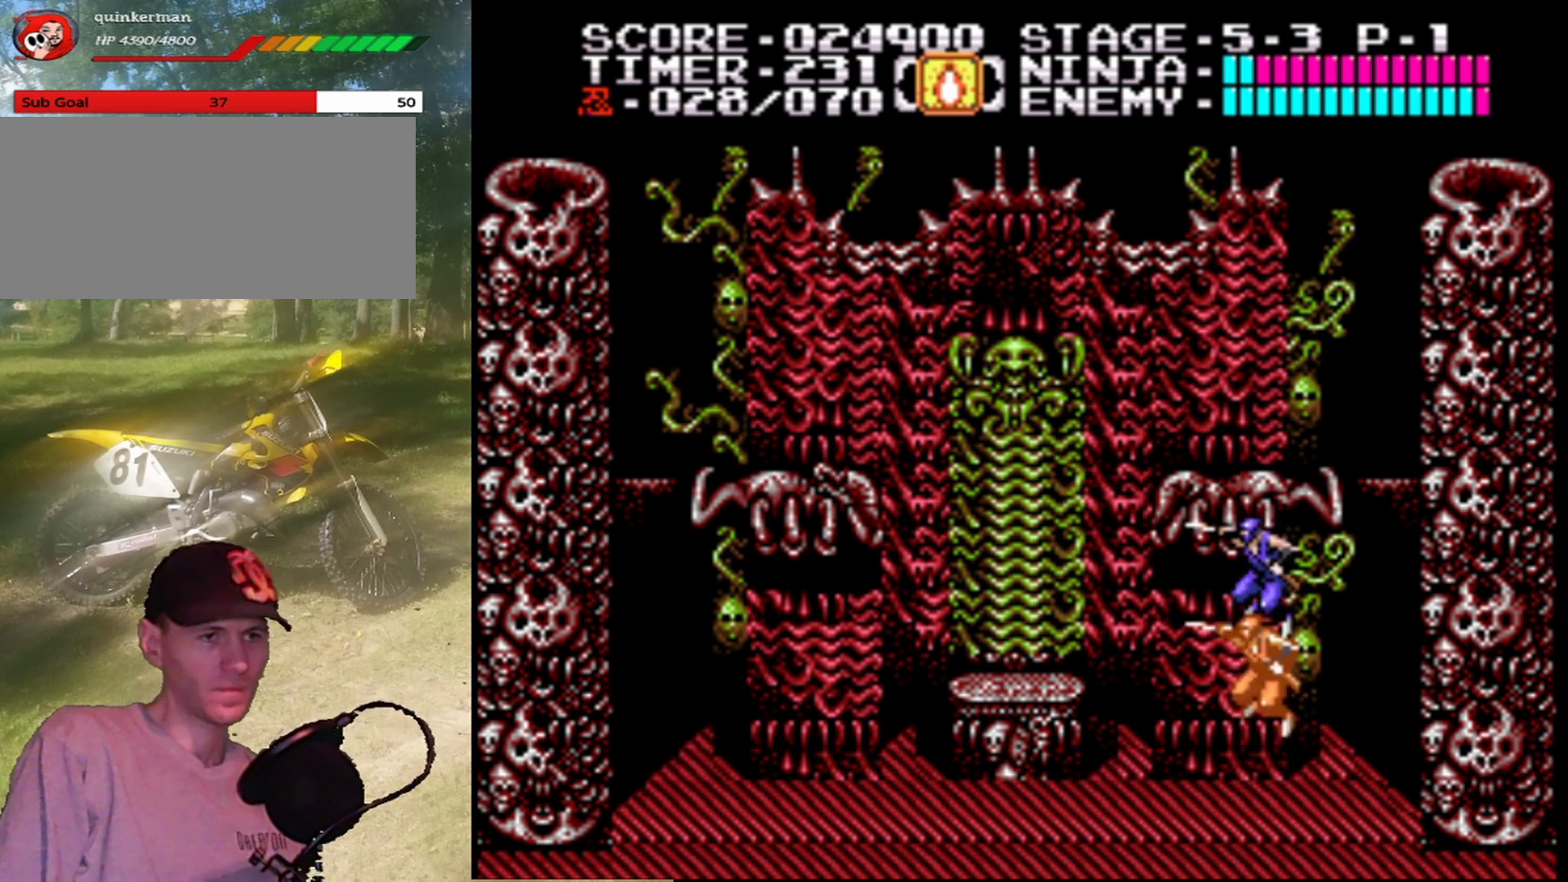
{"buttons": ["DPAD_RIGHT"], "events": [[133, "B", "up"], [200, "B", "down"], [333, "B", "up"], [400, "DPAD_RIGHT", "down"]]}
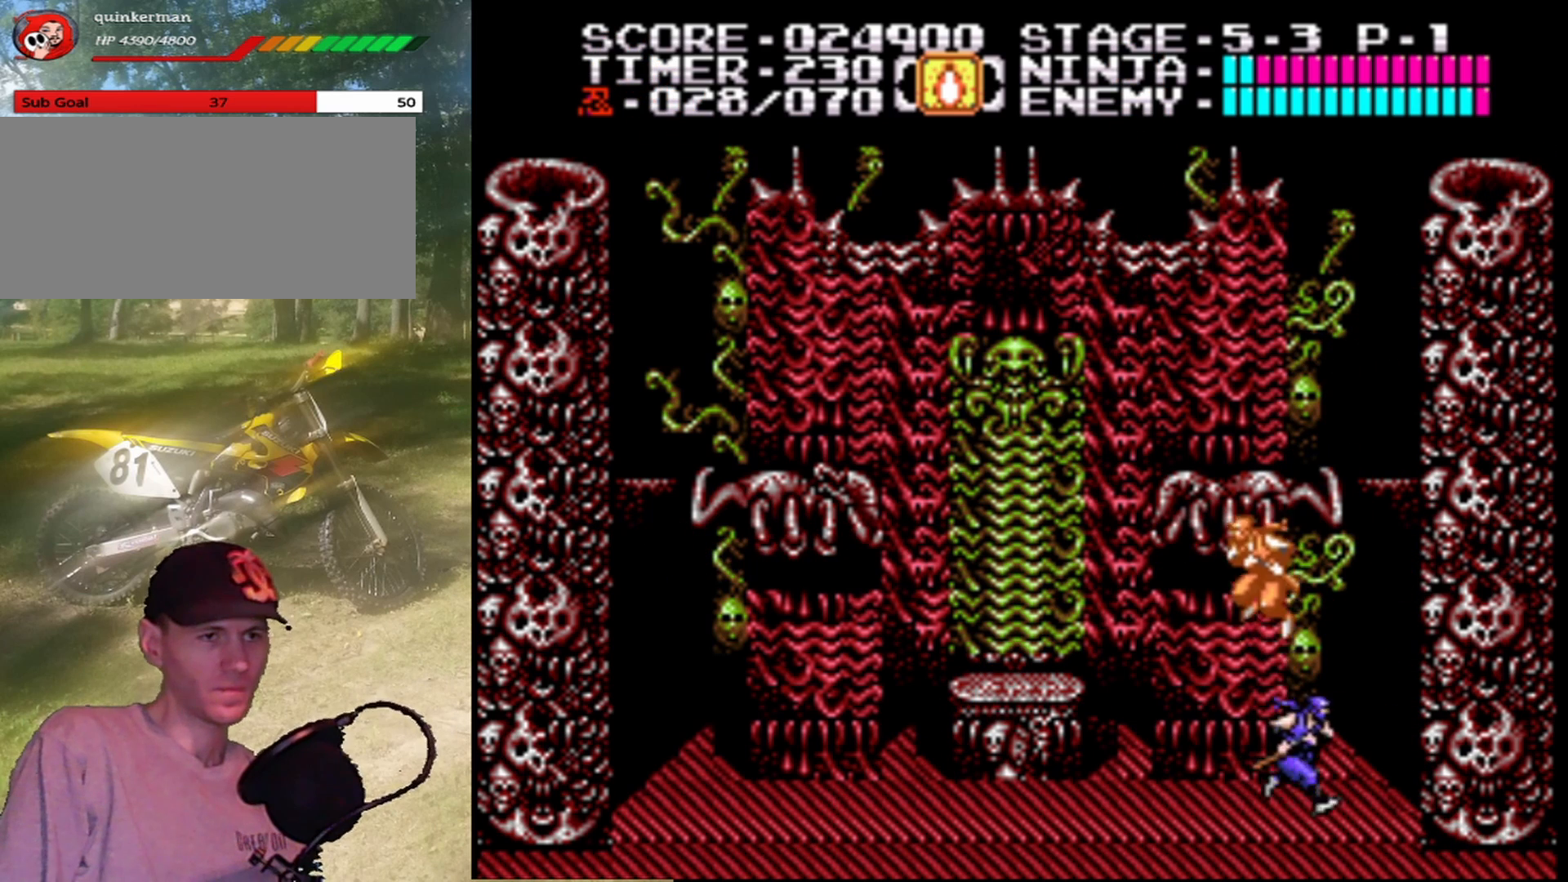
{"buttons": ["DPAD_RIGHT"], "events": [[133, "A", "down"], [267, "A", "up"]]}
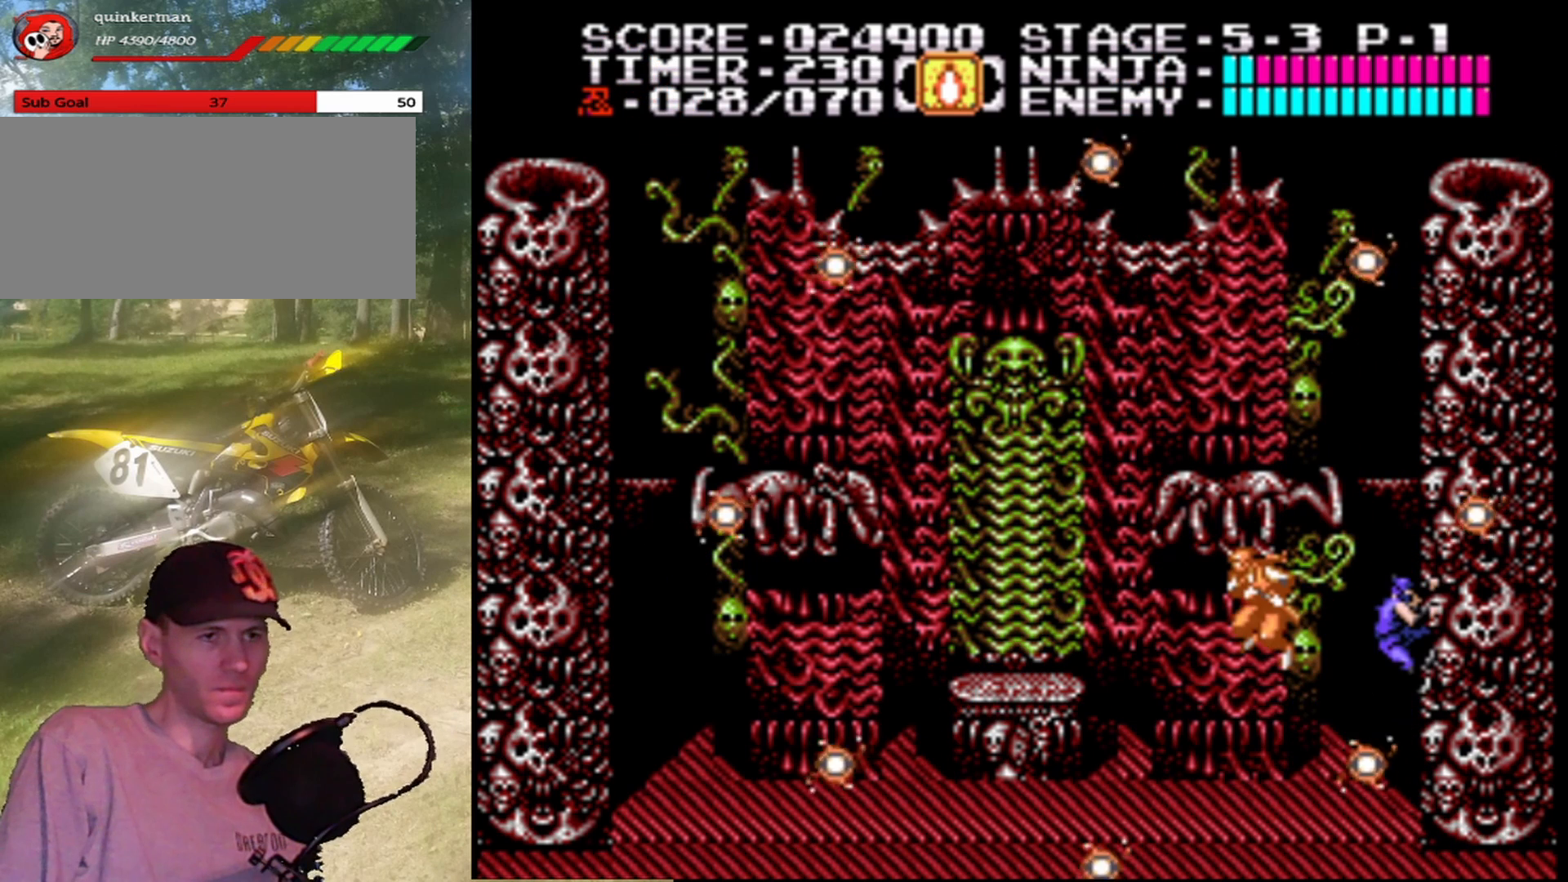
{"buttons": ["DPAD_DOWN"], "events": [[67, "DPAD_RIGHT", "up"], [500, "DPAD_DOWN", "down"]]}
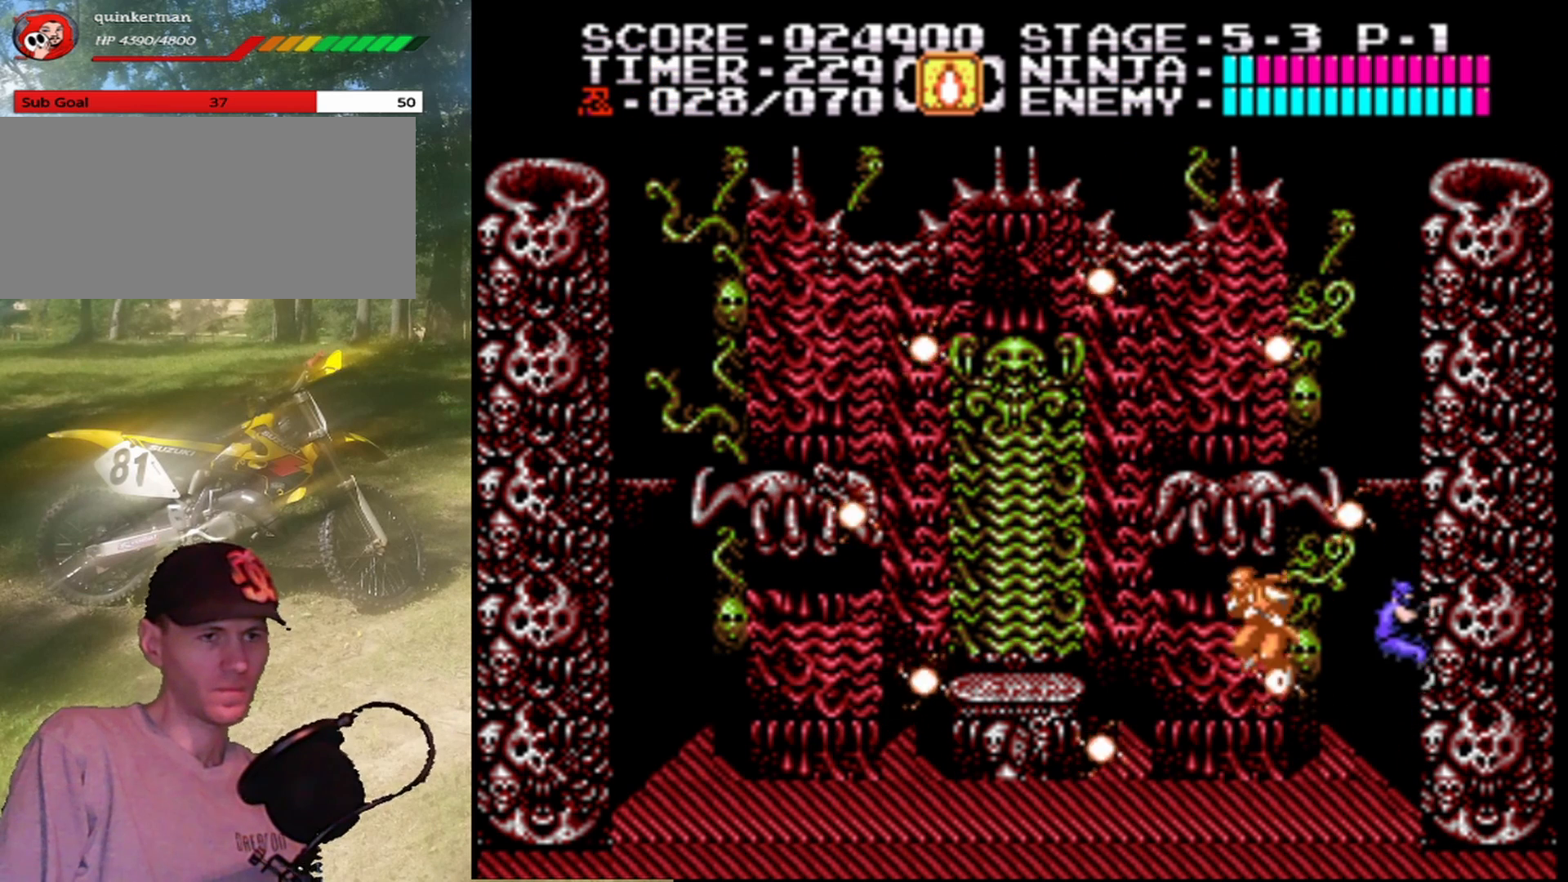
{"buttons": [], "events": [[67, "DPAD_DOWN", "up"]]}
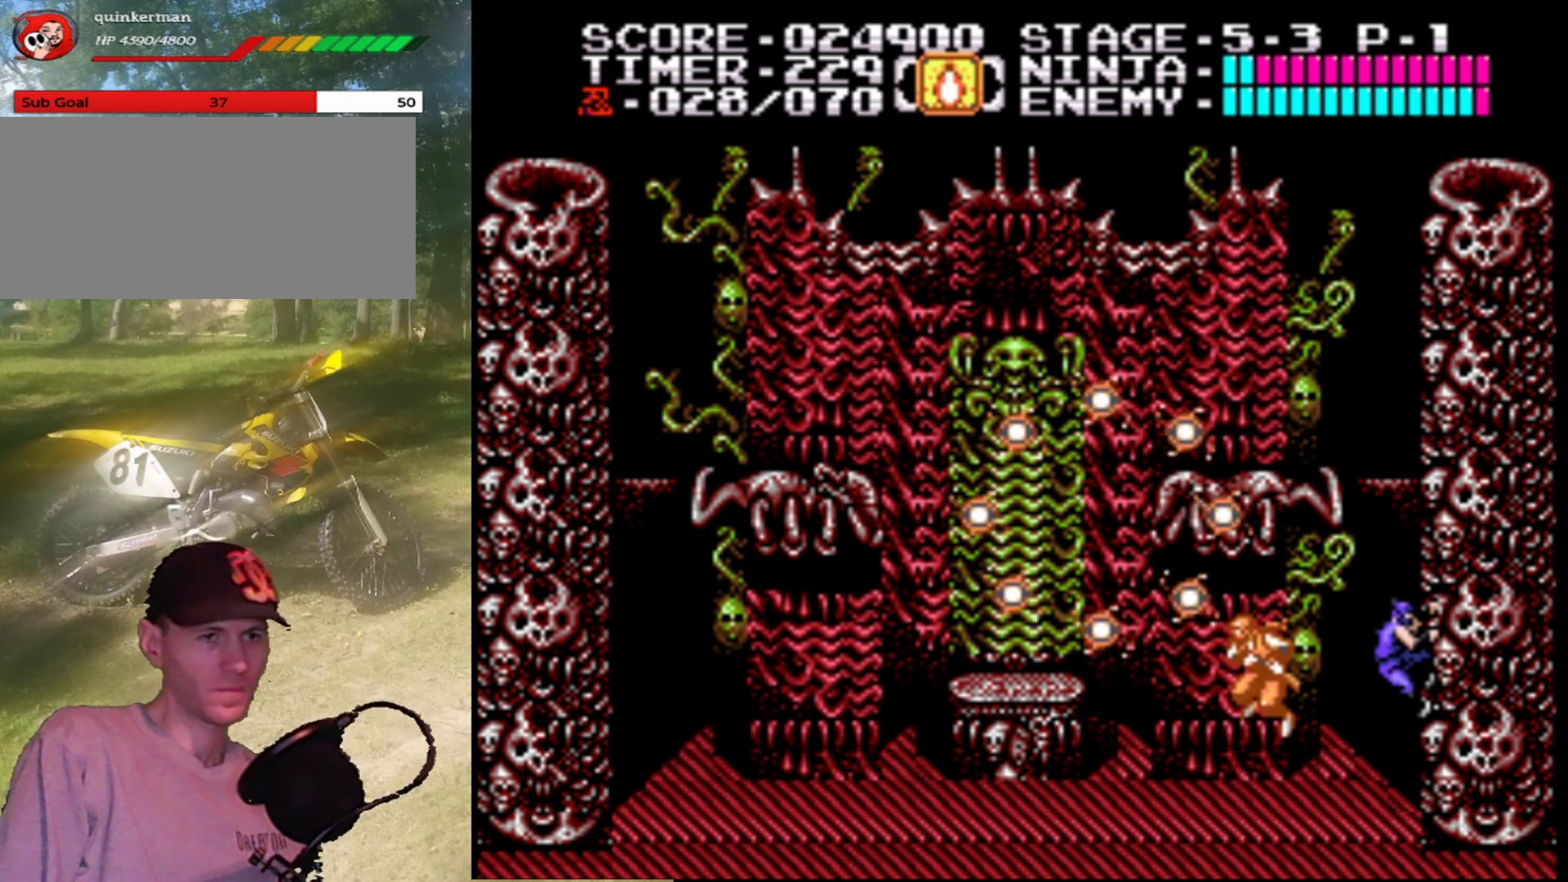
{"buttons": [], "events": []}
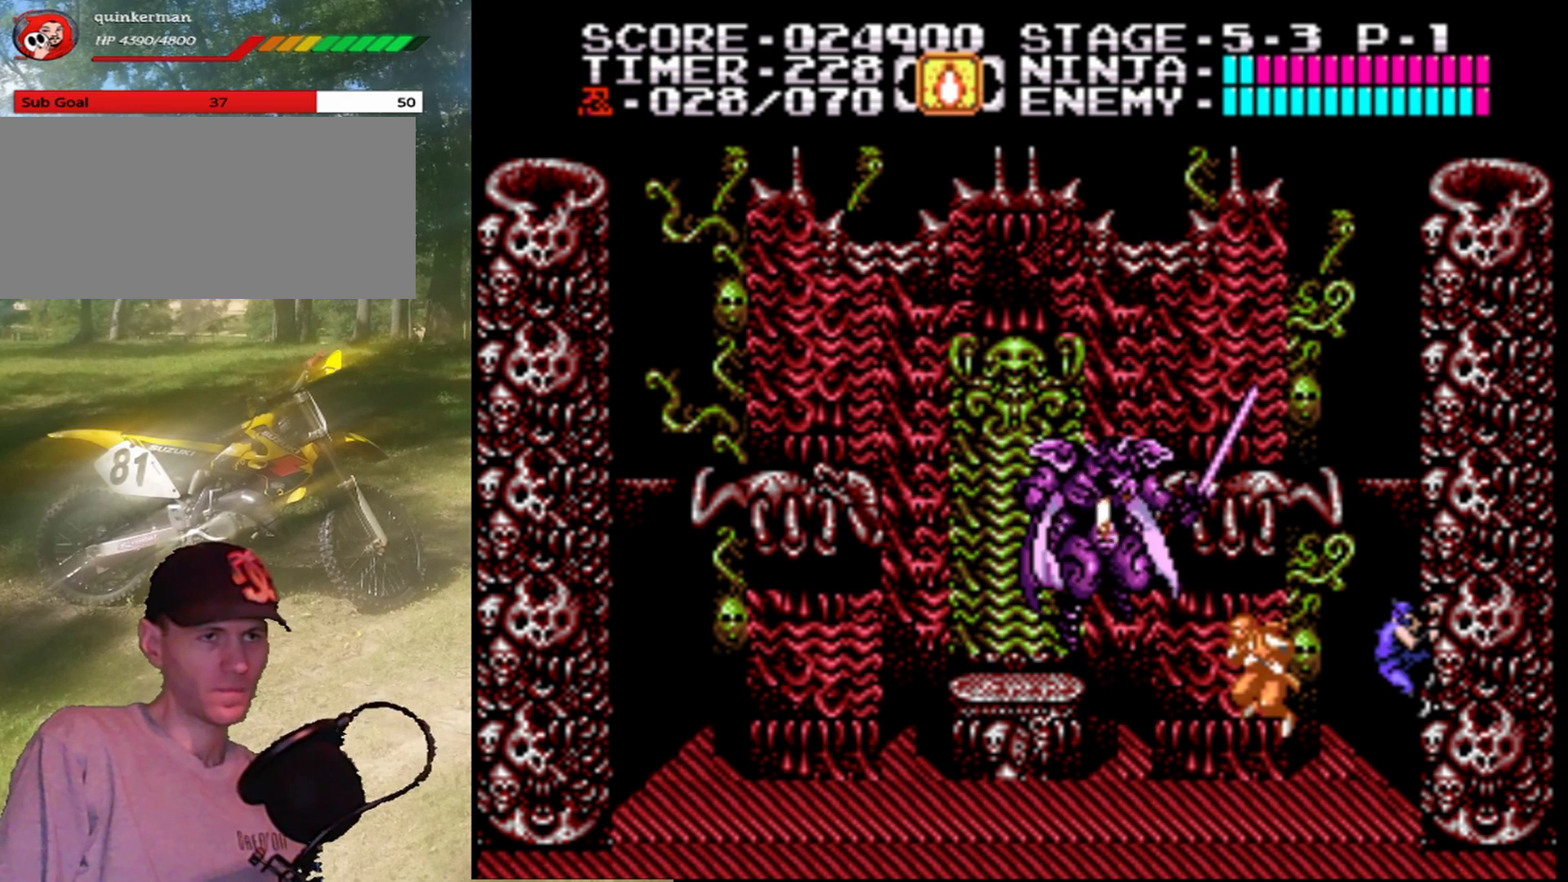
{"buttons": [], "events": []}
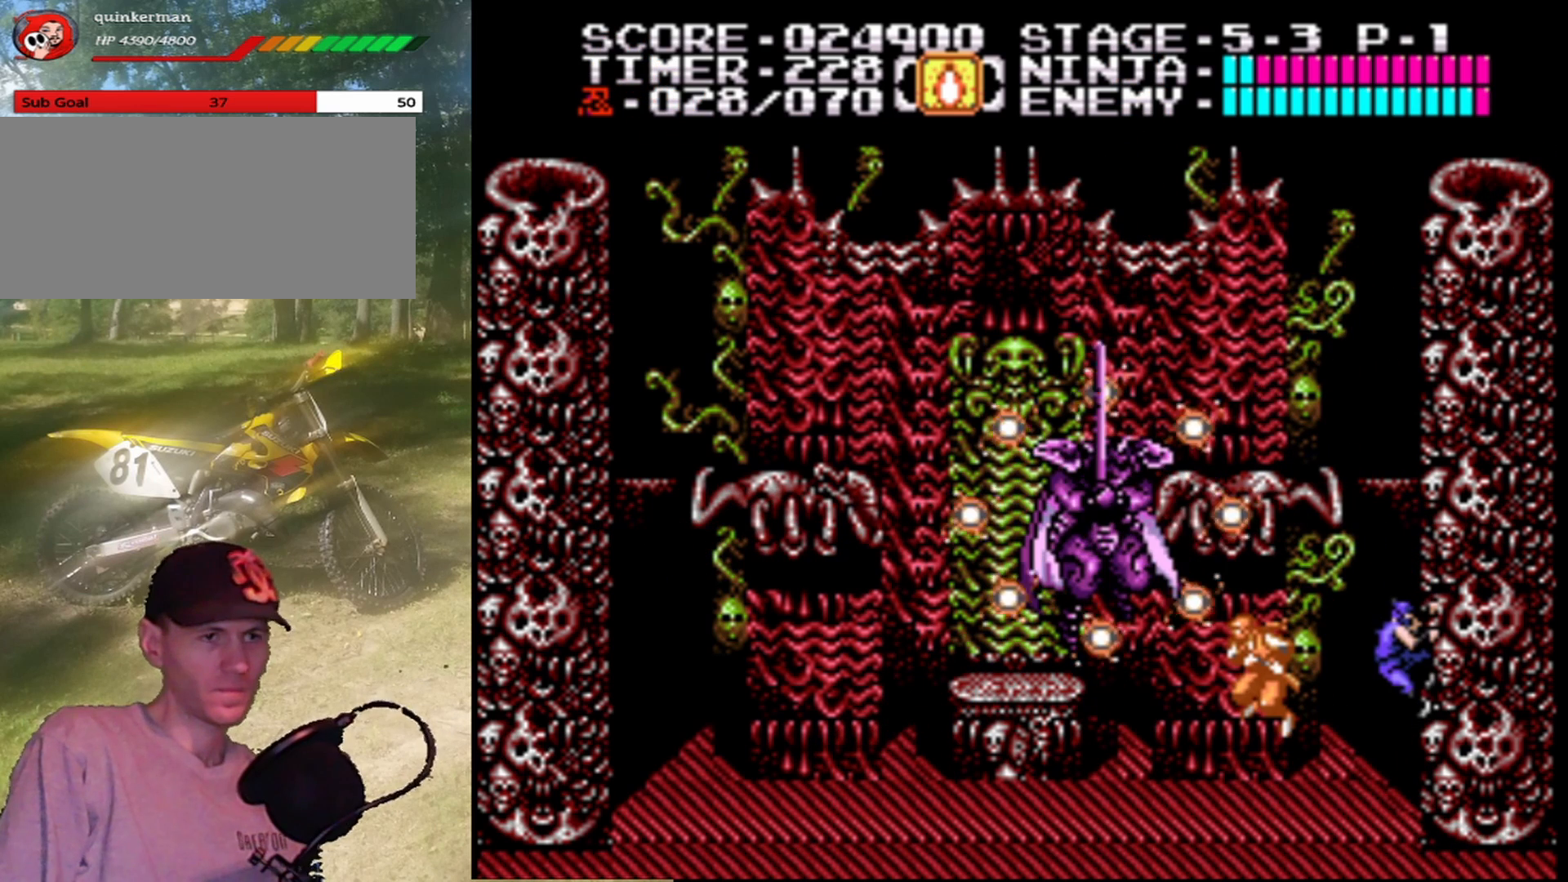
{"buttons": [], "events": []}
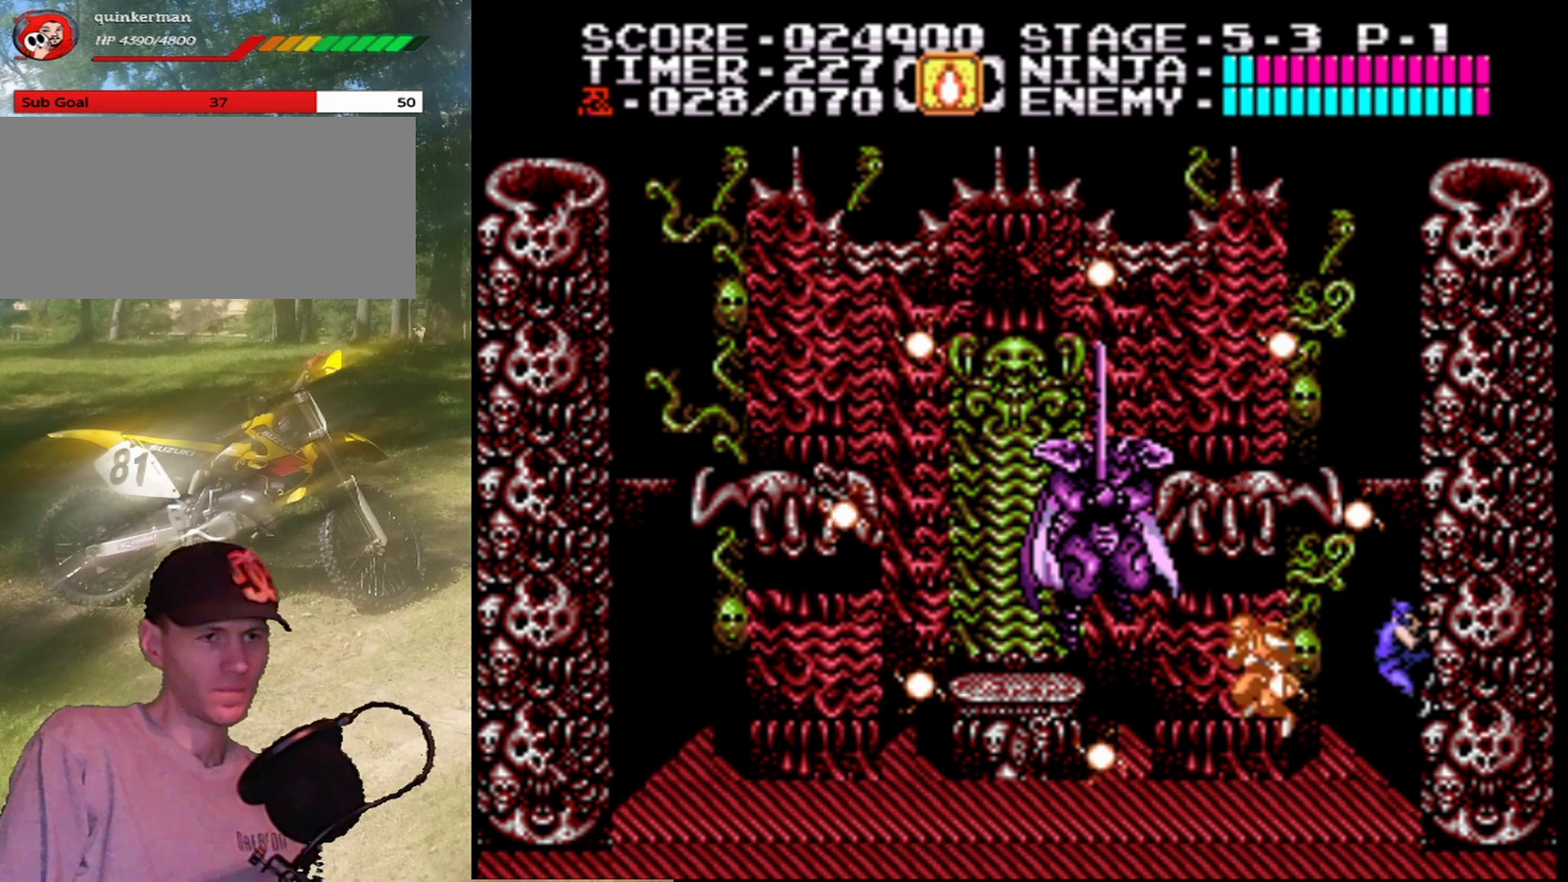
{"buttons": ["A", "B", "DPAD_LEFT"], "events": [[100, "DPAD_LEFT", "down"], [200, "A", "down"], [433, "B", "down"]]}
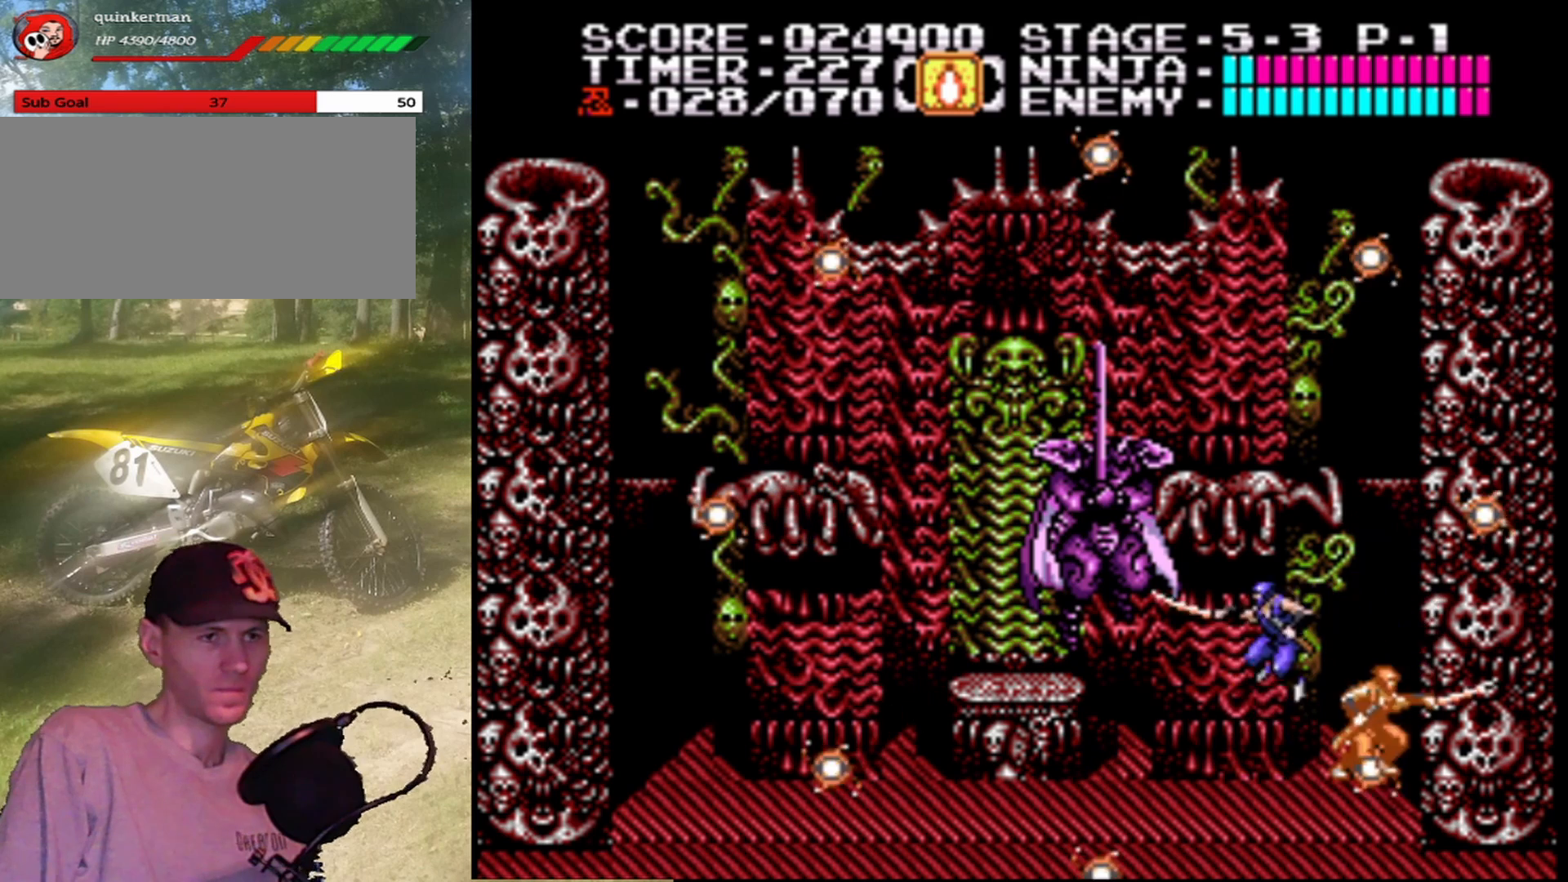
{"buttons": ["A"], "events": [[33, "DPAD_LEFT", "up"], [100, "A", "up"], [133, "B", "up"], [333, "A", "down"]]}
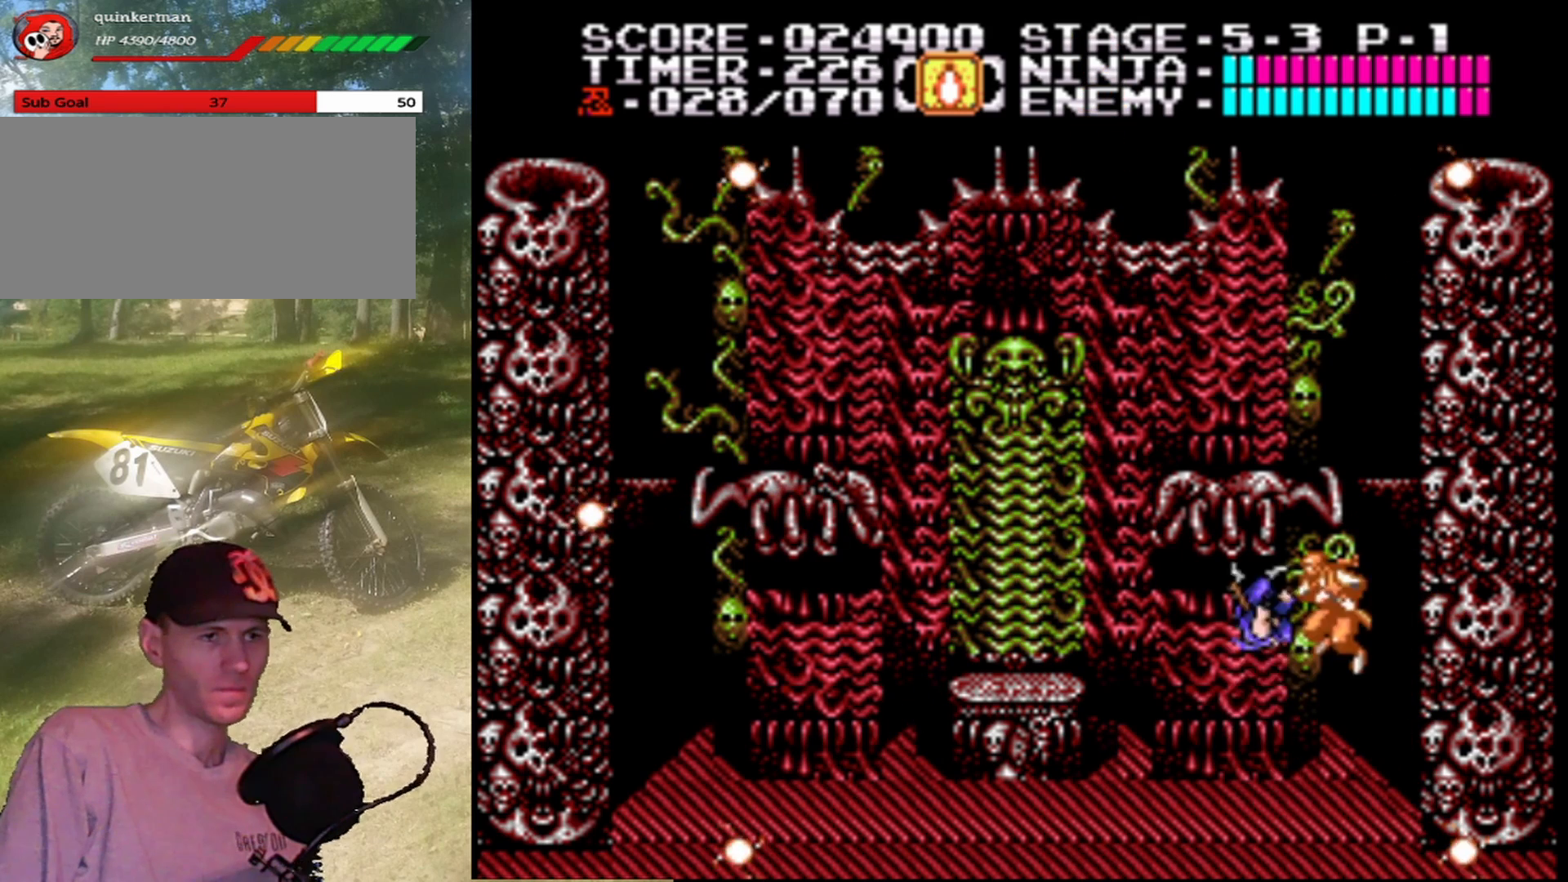
{"buttons": [], "events": [[33, "B", "down"], [200, "A", "up"], [200, "B", "up"], [333, "B", "down"], [467, "B", "up"]]}
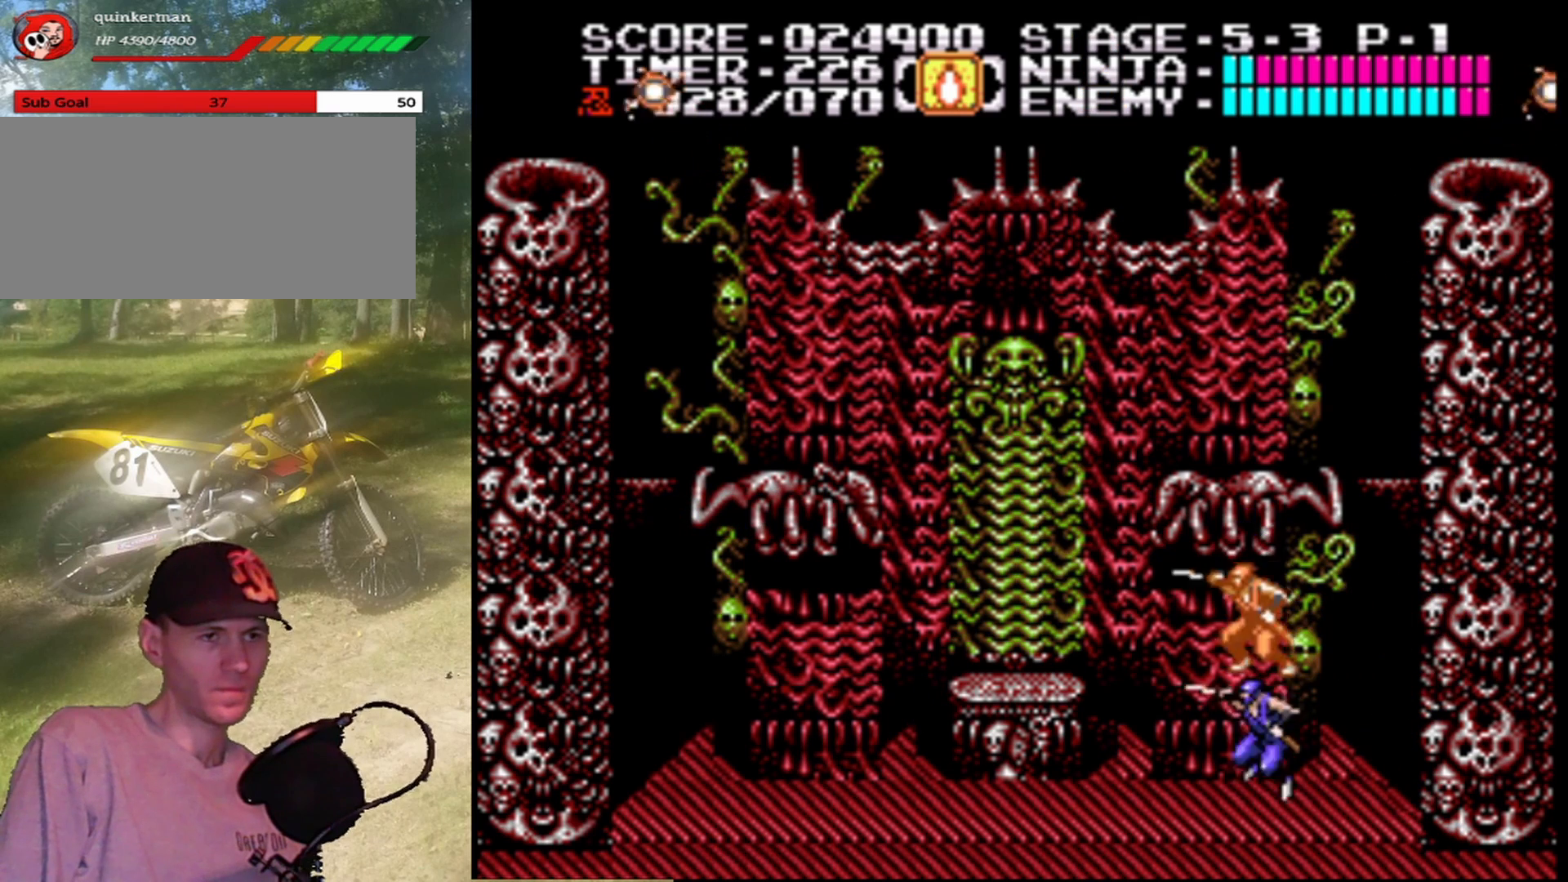
{"buttons": ["DPAD_RIGHT"], "events": [[133, "DPAD_RIGHT", "down"], [267, "A", "down"], [367, "A", "up"]]}
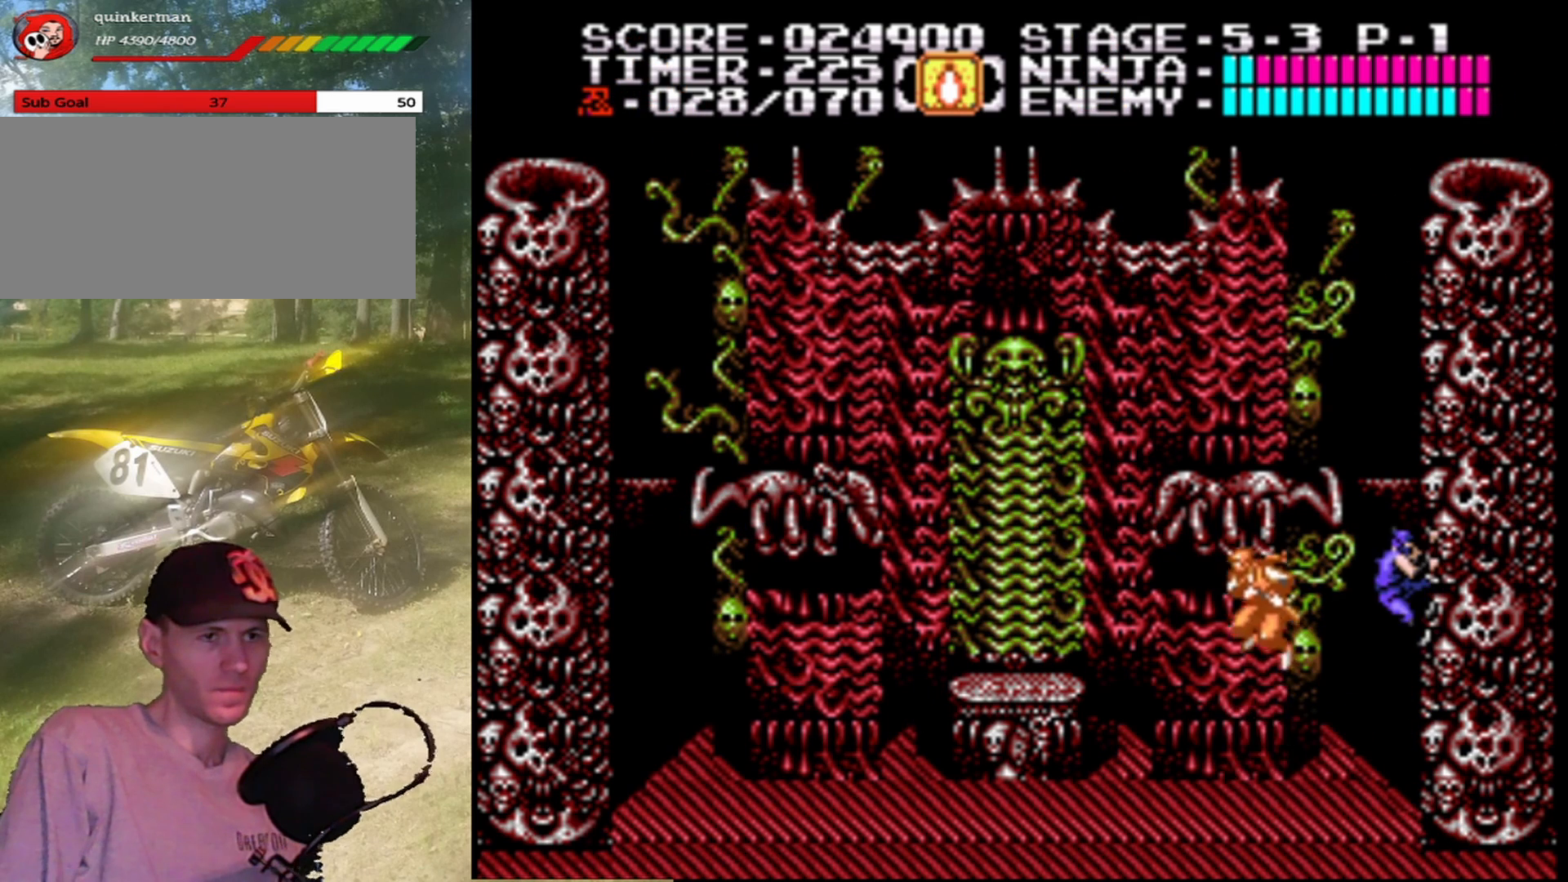
{"buttons": ["DPAD_DOWN"], "events": [[200, "DPAD_RIGHT", "up"], [467, "DPAD_DOWN", "down"]]}
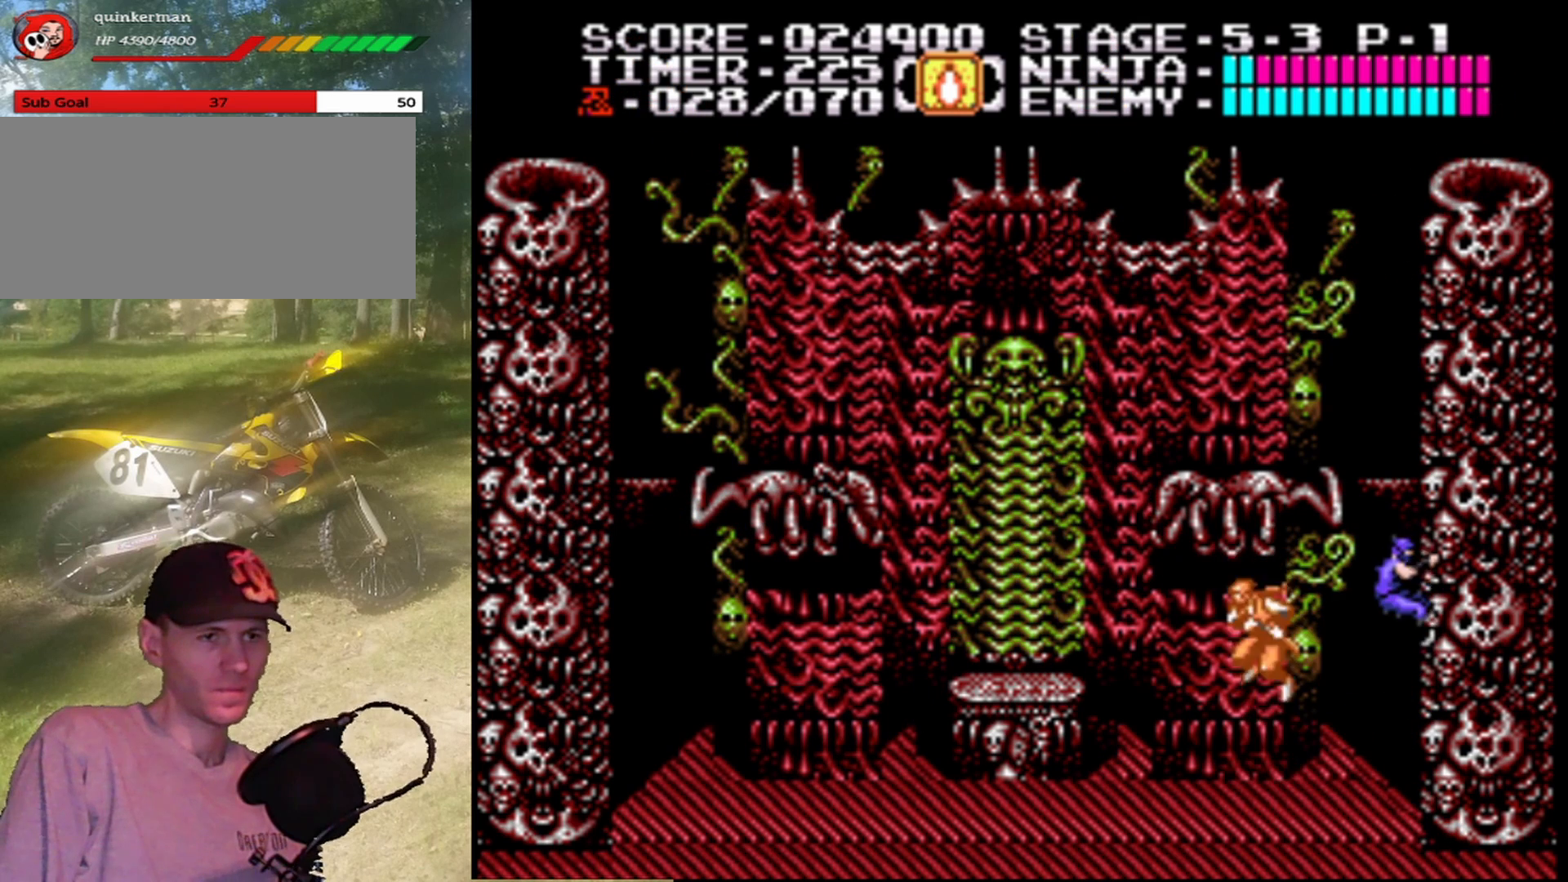
{"buttons": [], "events": [[133, "DPAD_DOWN", "up"]]}
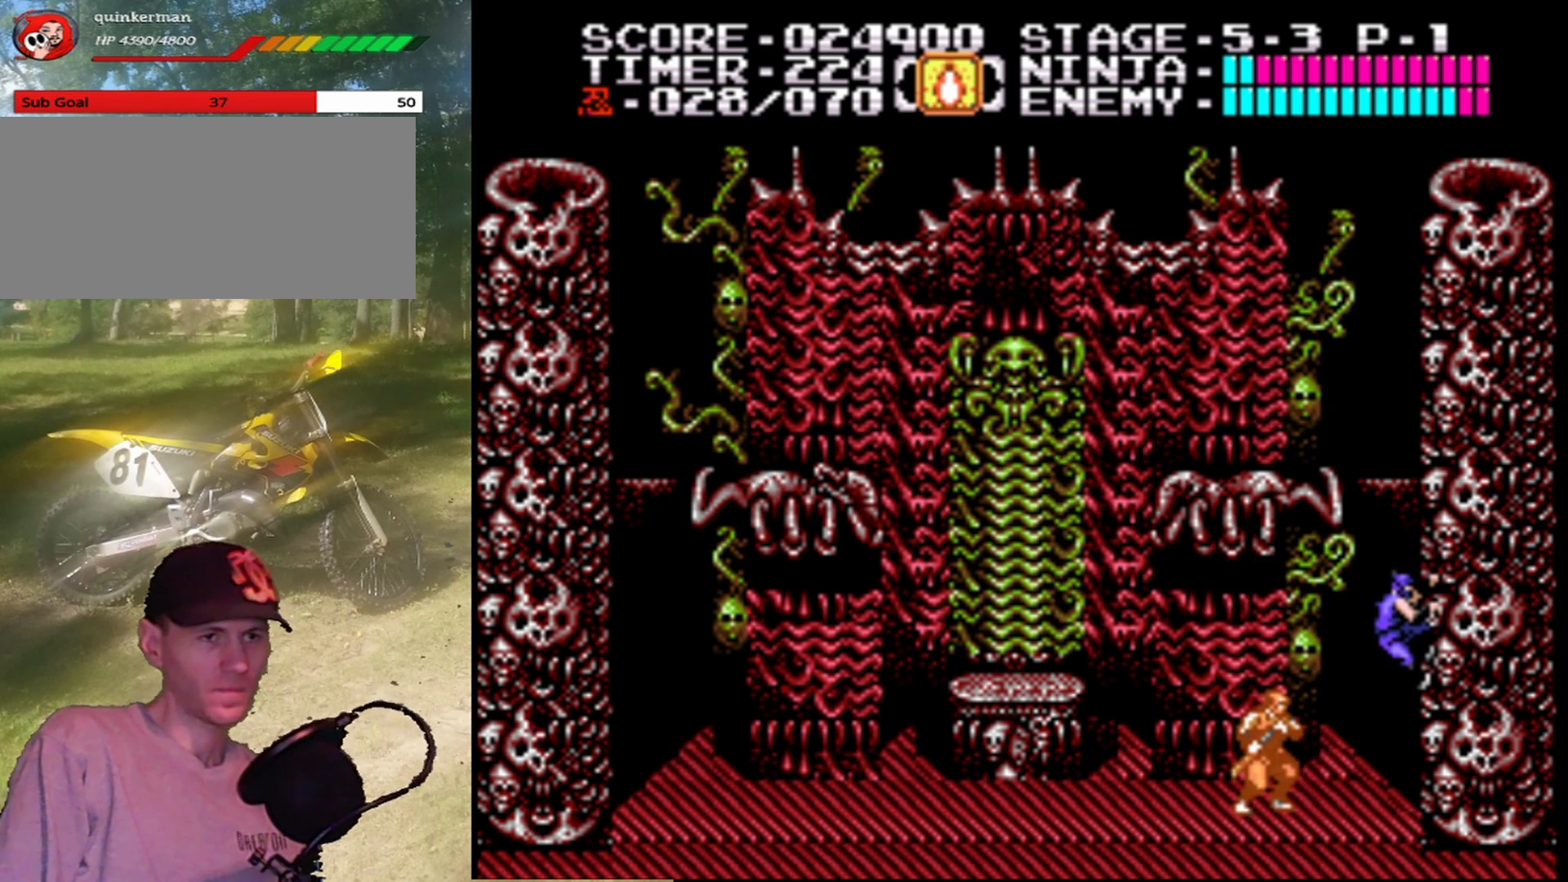
{"buttons": [], "events": []}
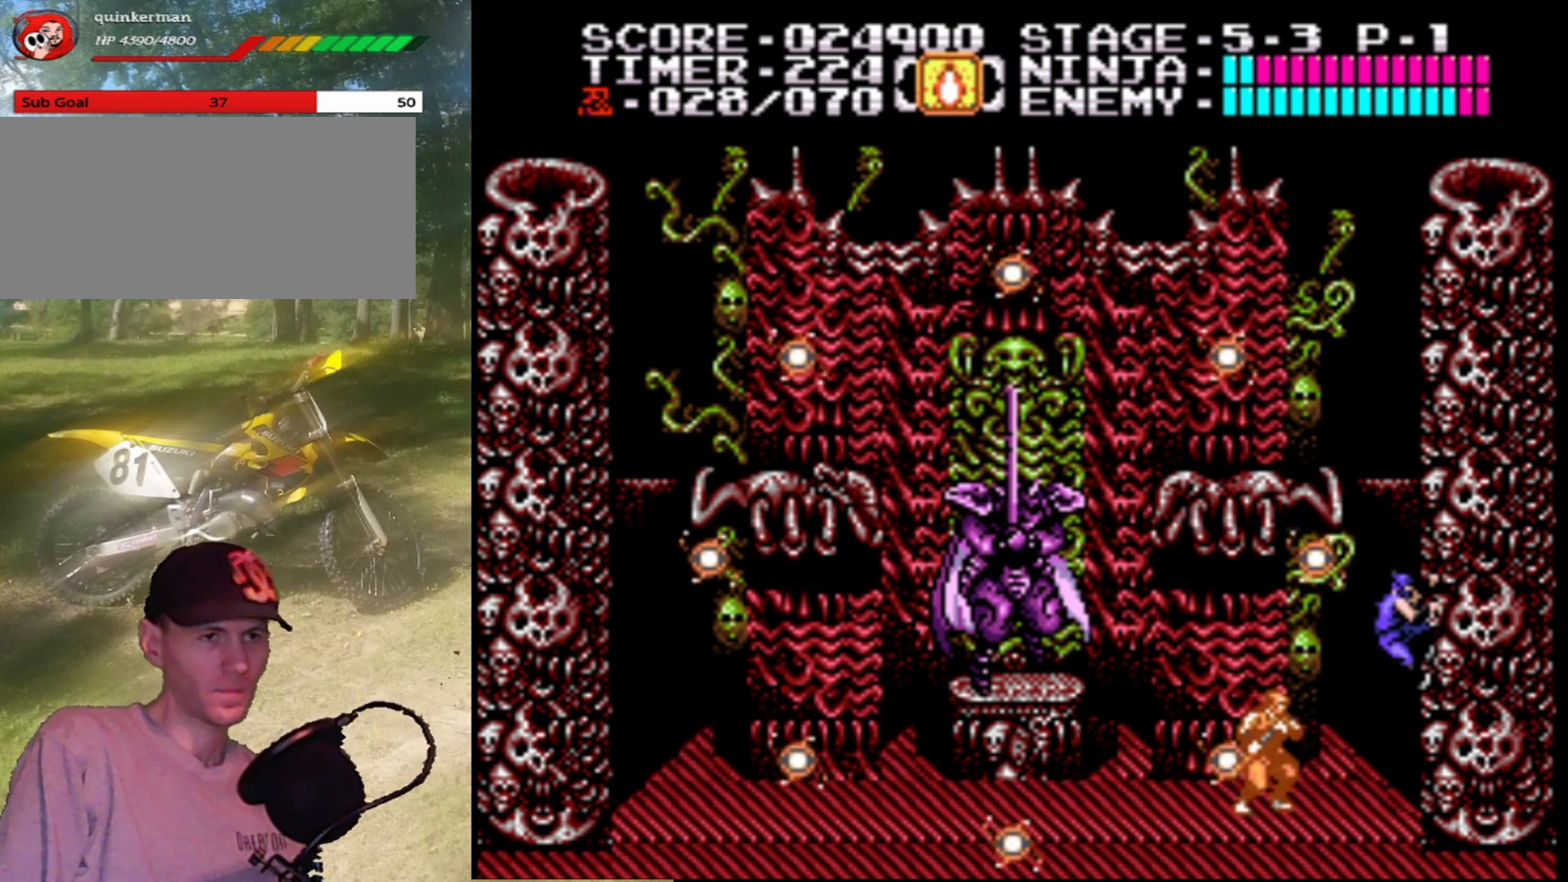
{"buttons": [], "events": [[33, "DPAD_DOWN", "down"], [200, "DPAD_DOWN", "up"]]}
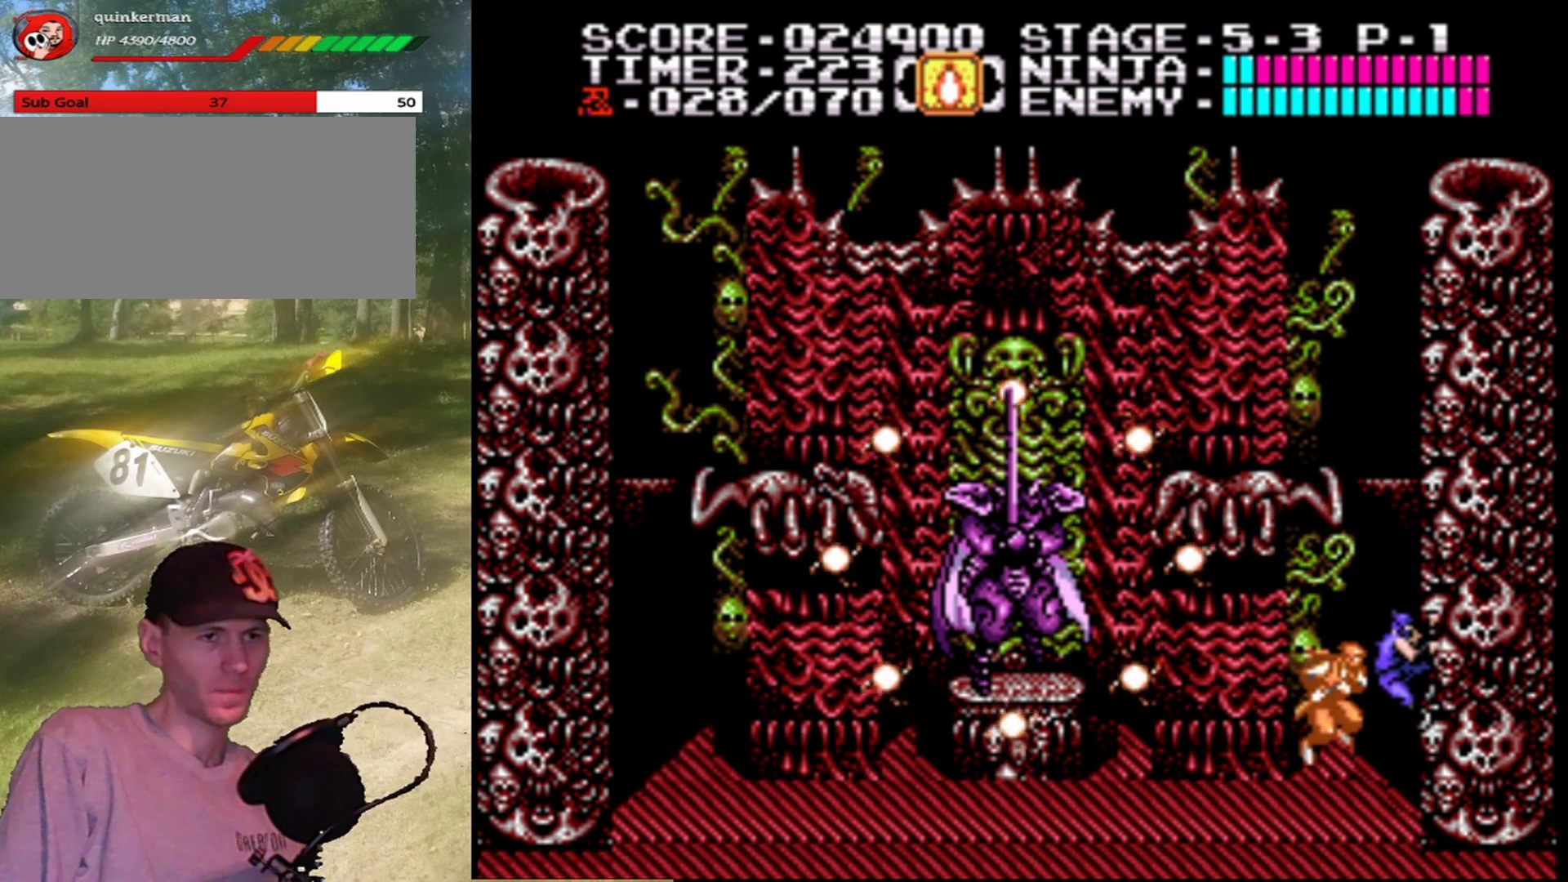
{"buttons": [], "events": [[267, "DPAD_DOWN", "down"], [367, "DPAD_DOWN", "up"]]}
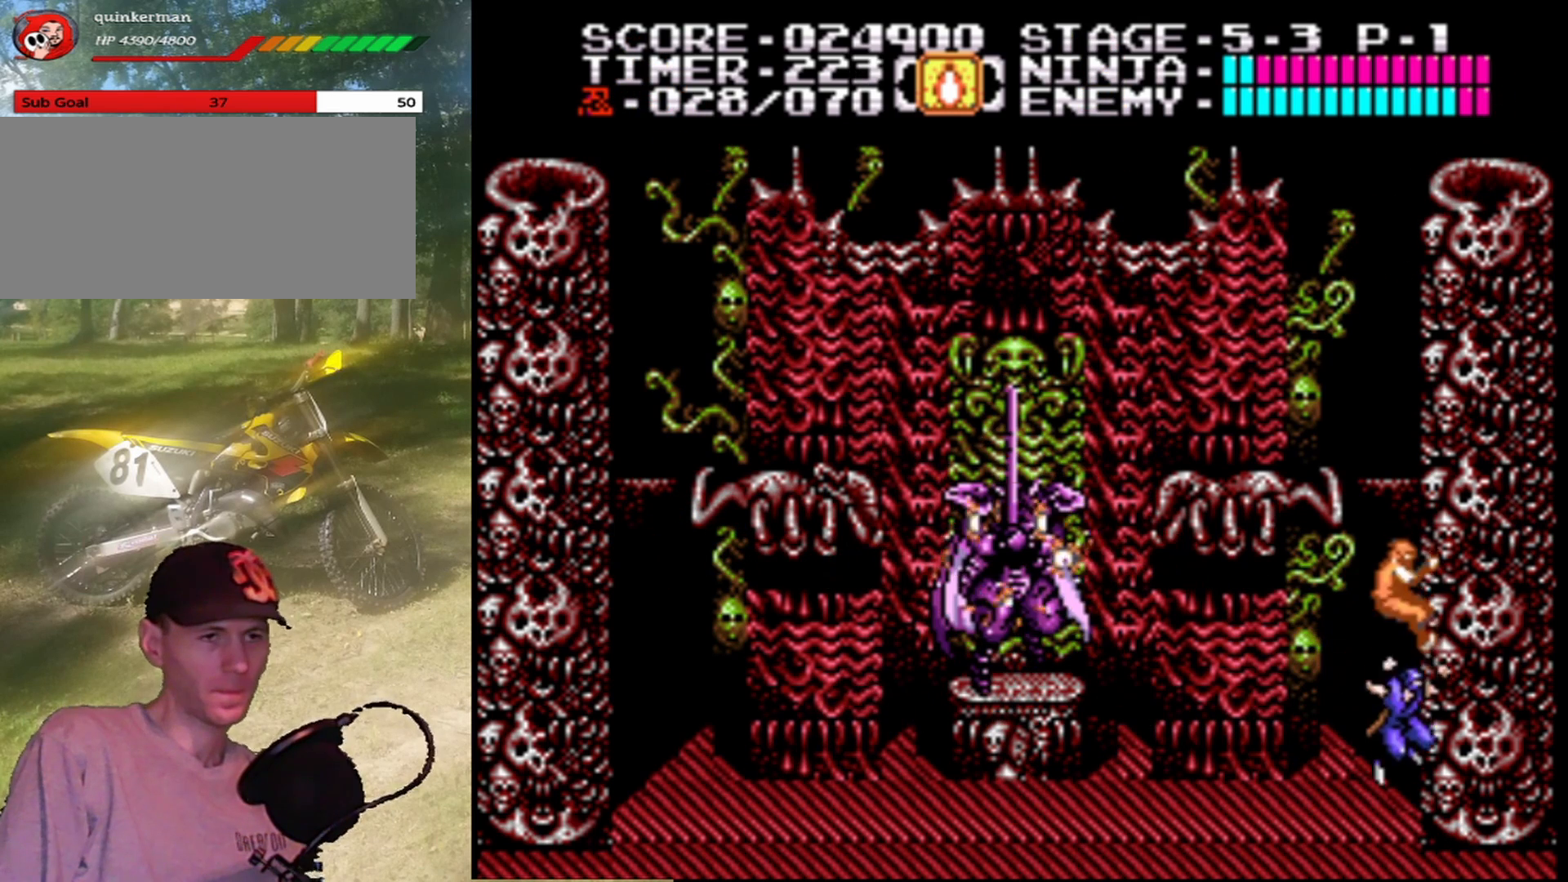
{"buttons": [], "events": []}
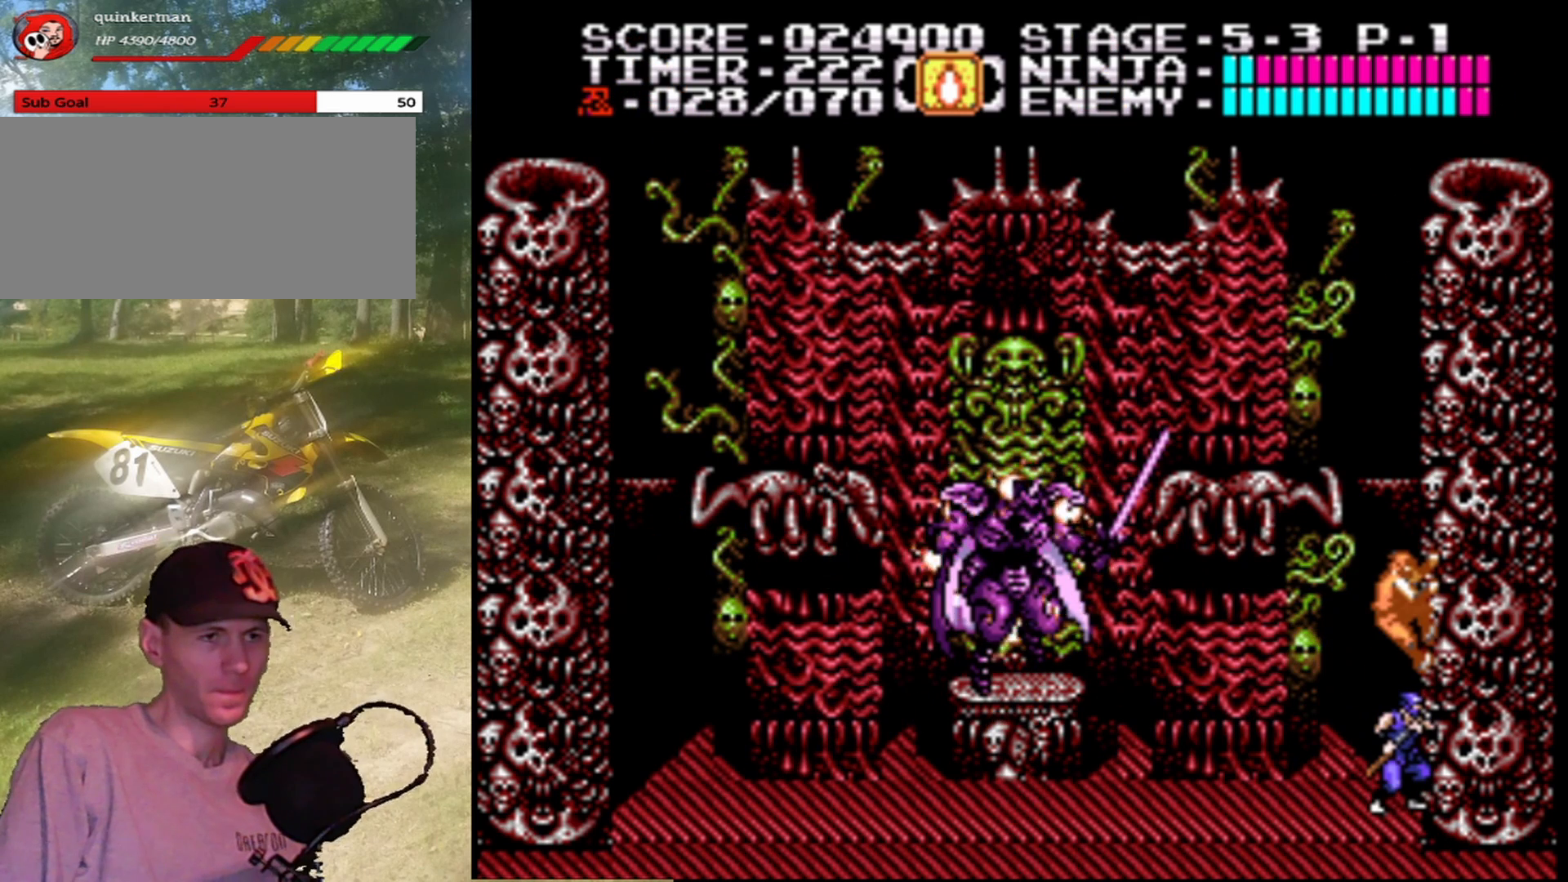
{"buttons": [], "events": []}
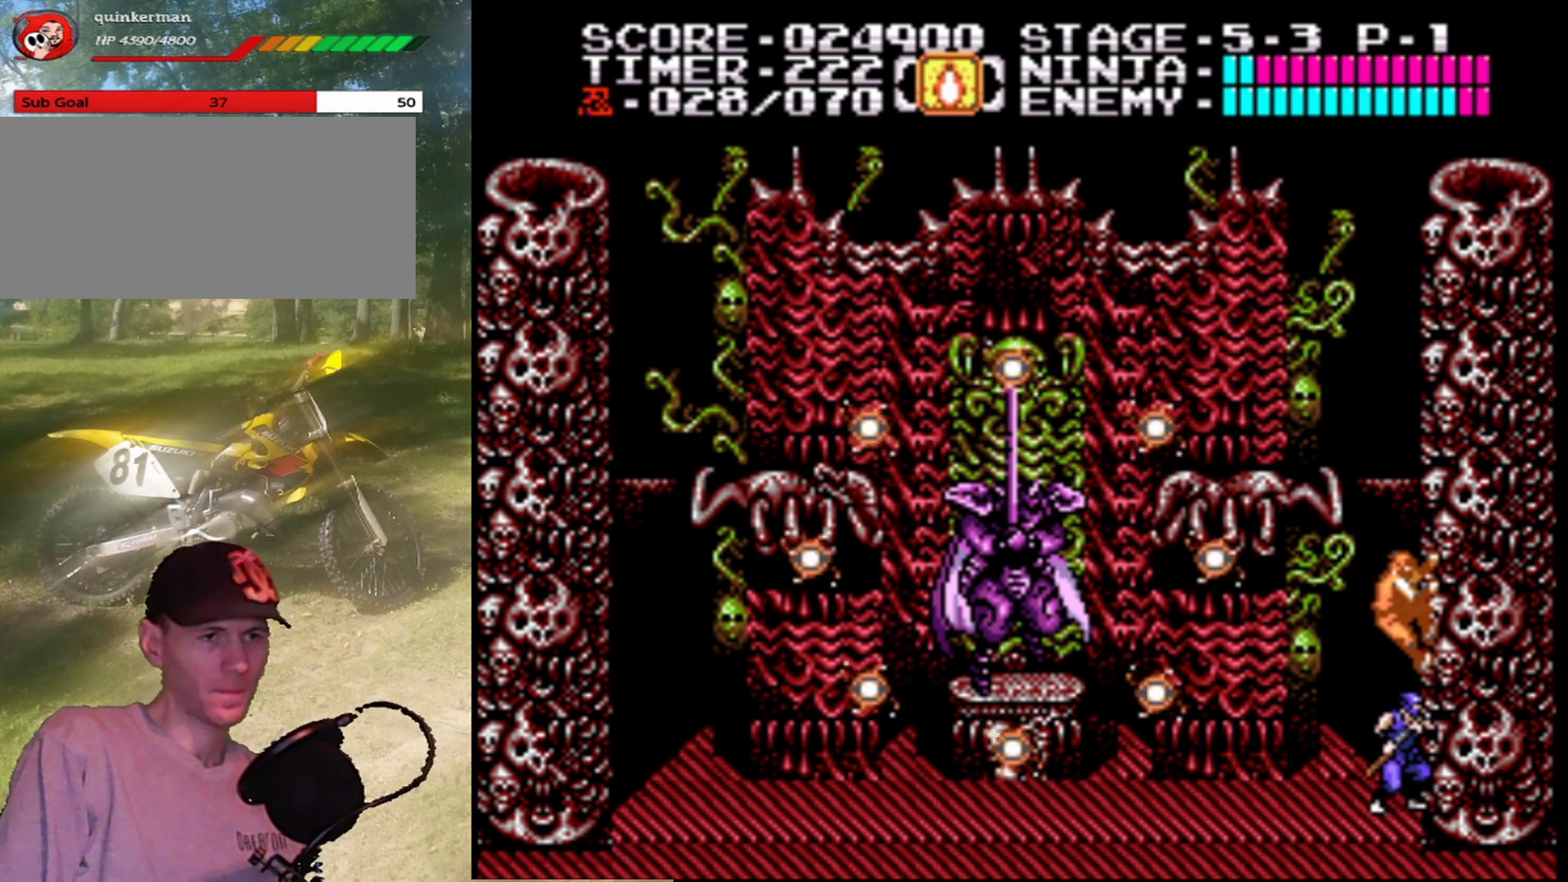
{"buttons": ["A", "DPAD_LEFT"], "events": [[67, "DPAD_LEFT", "down"], [233, "A", "down"]]}